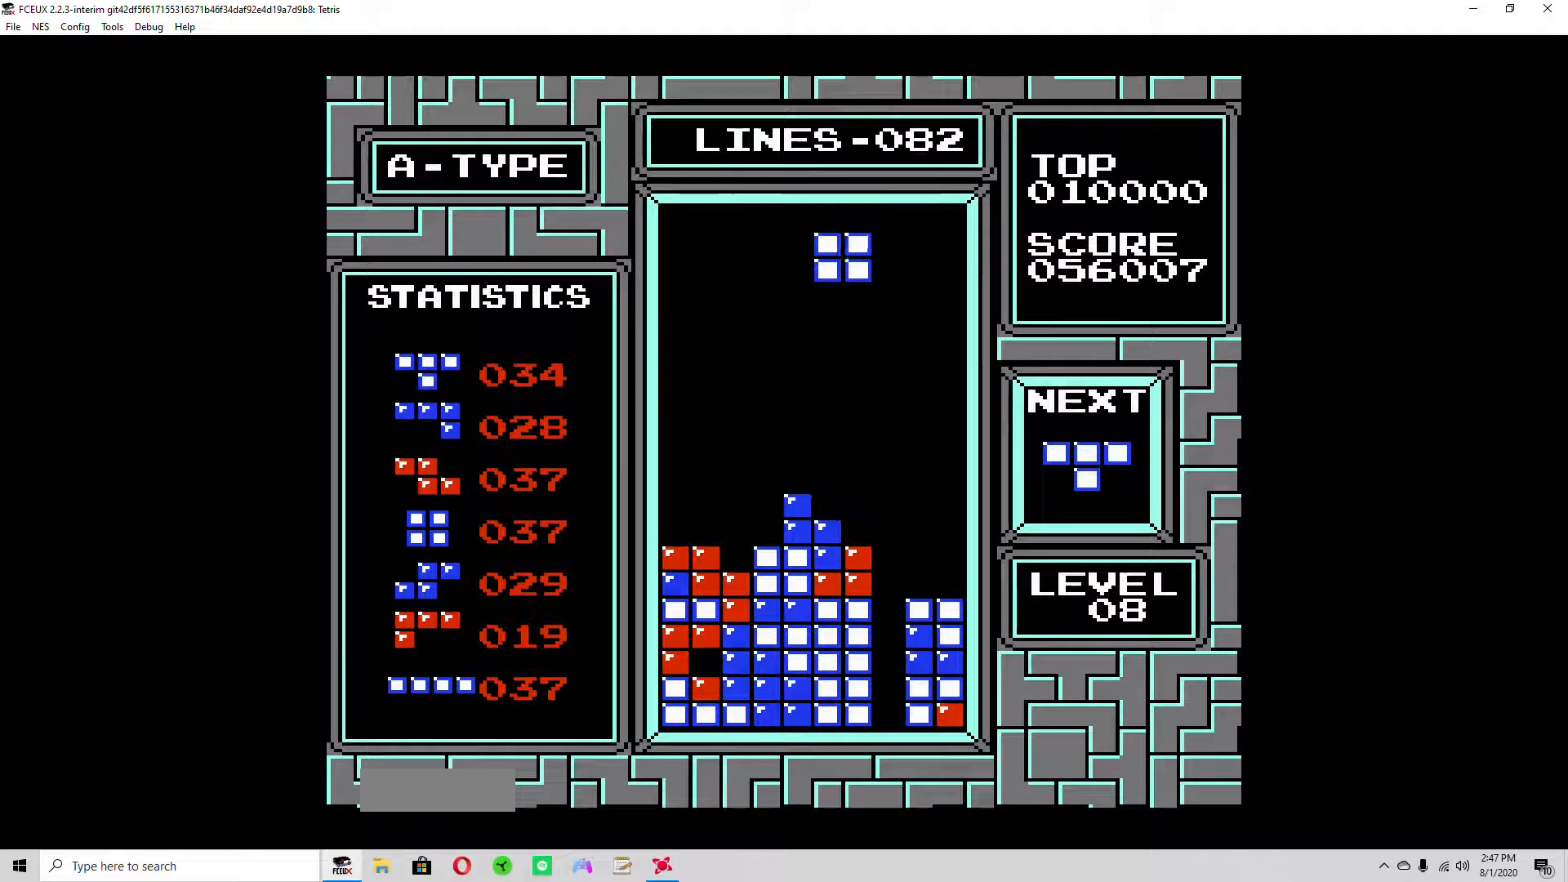
Gameplay with a controller (Nintendo layout); each line is a JSON object with the inputs held at the frame after it. "events" lists button and stick changes between this image and that frame as [ms after this image, input, new state], when the widget could be followed in between. Not read: L3 R3.
{"buttons": [], "events": [[67, "DPAD_RIGHT", "down"], [100, "DPAD_RIGHT", "up"], [200, "DPAD_RIGHT", "down"], [300, "DPAD_RIGHT", "up"], [333, "DPAD_RIGHT", "down"], [467, "DPAD_RIGHT", "up"]]}
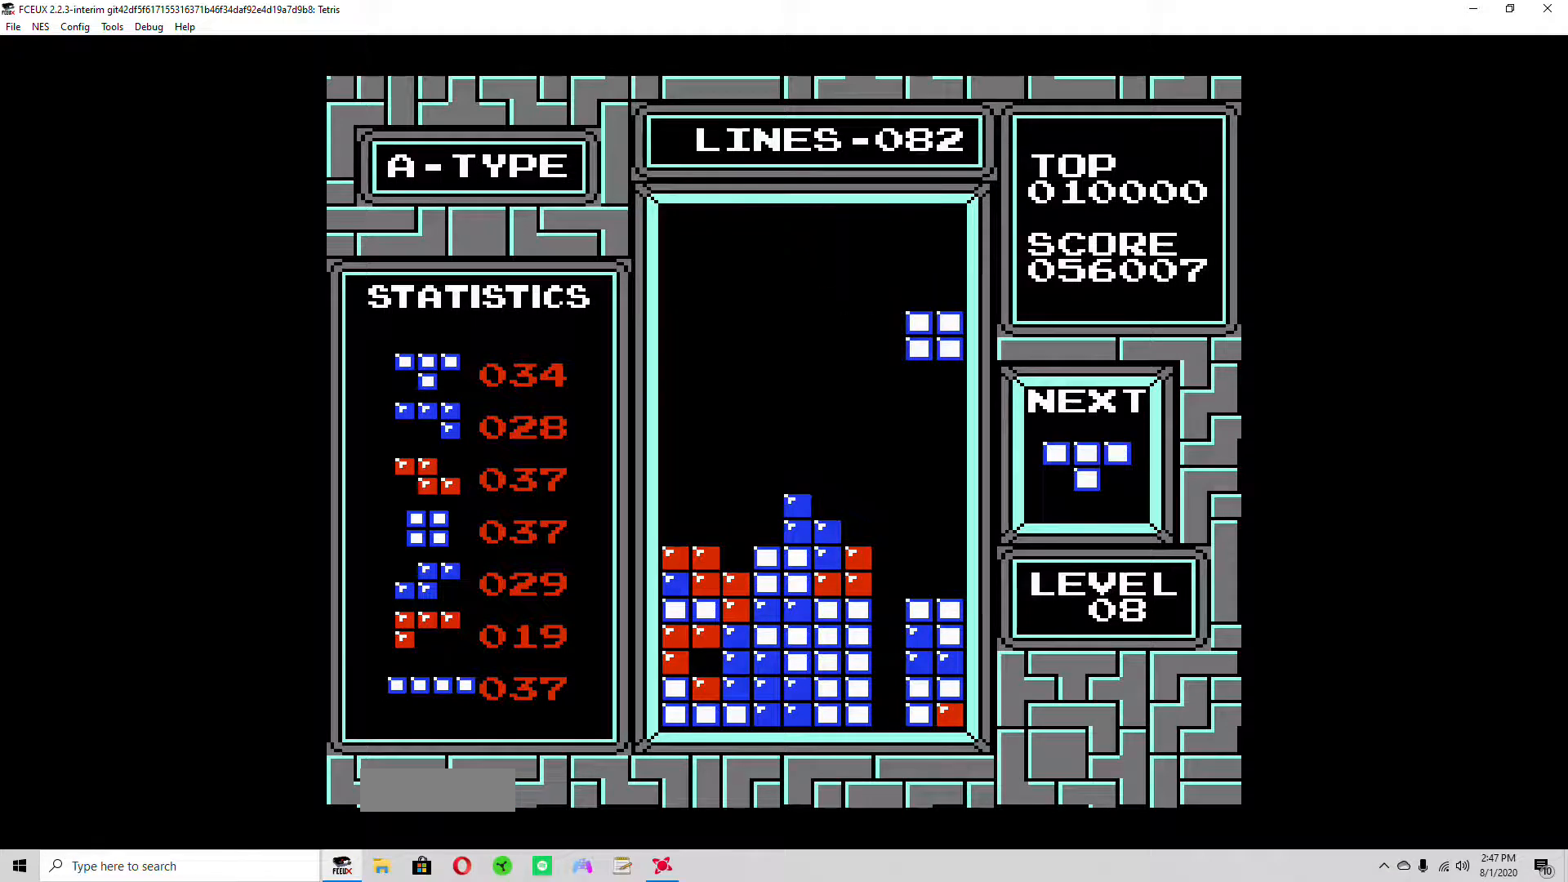
{"buttons": ["DPAD_DOWN"], "events": [[67, "DPAD_DOWN", "down"]]}
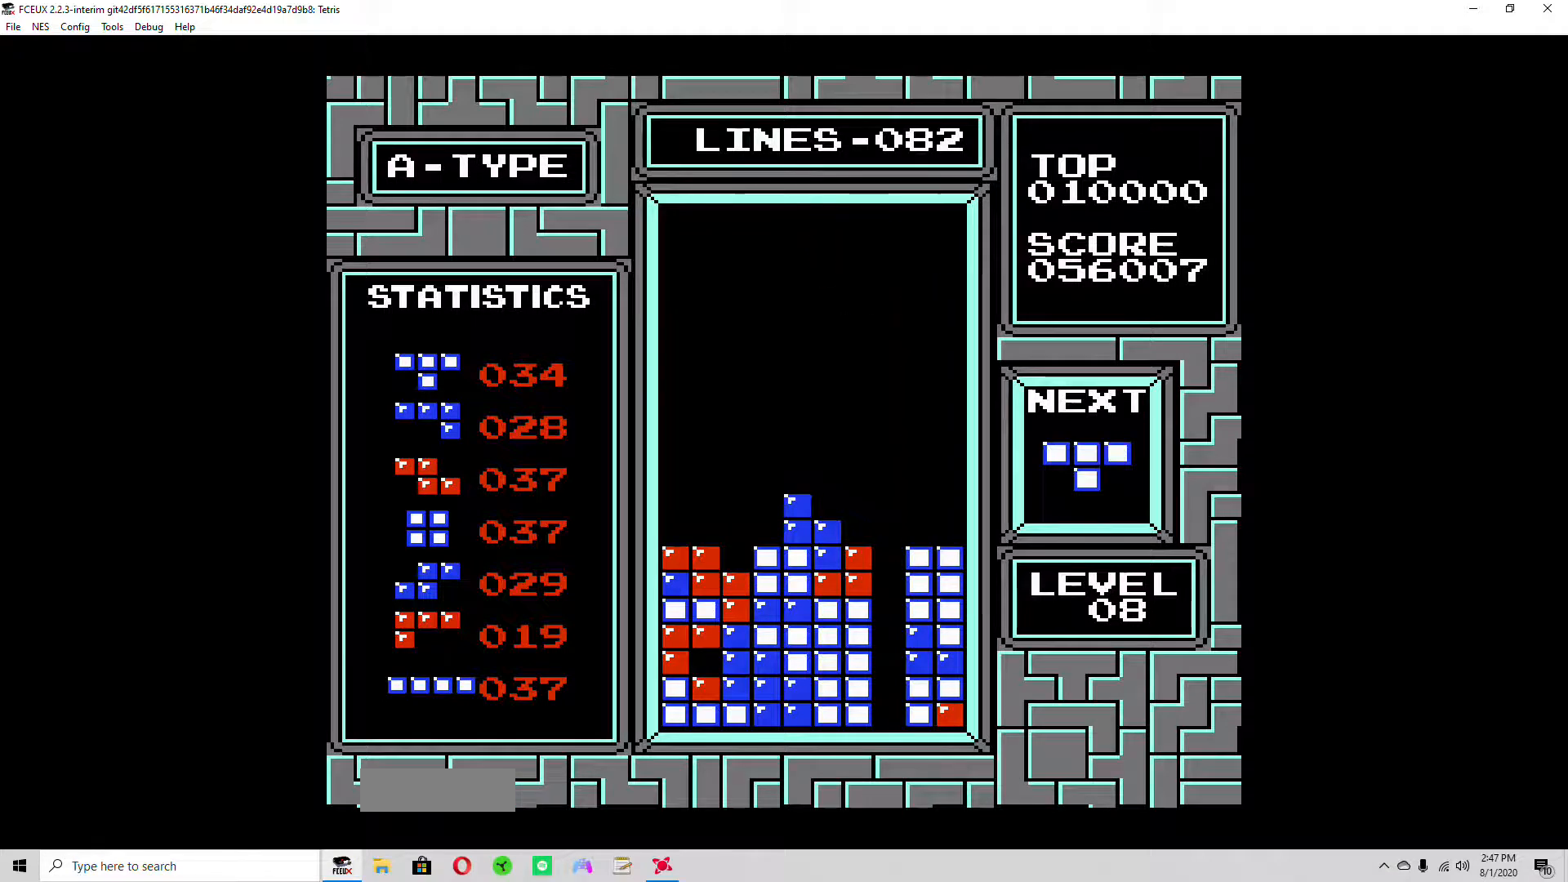
{"buttons": [], "events": [[67, "DPAD_DOWN", "up"], [167, "DPAD_LEFT", "down"], [233, "DPAD_LEFT", "up"], [333, "DPAD_LEFT", "down"], [367, "DPAD_LEFT", "up"], [433, "DPAD_LEFT", "down"], [500, "DPAD_LEFT", "up"]]}
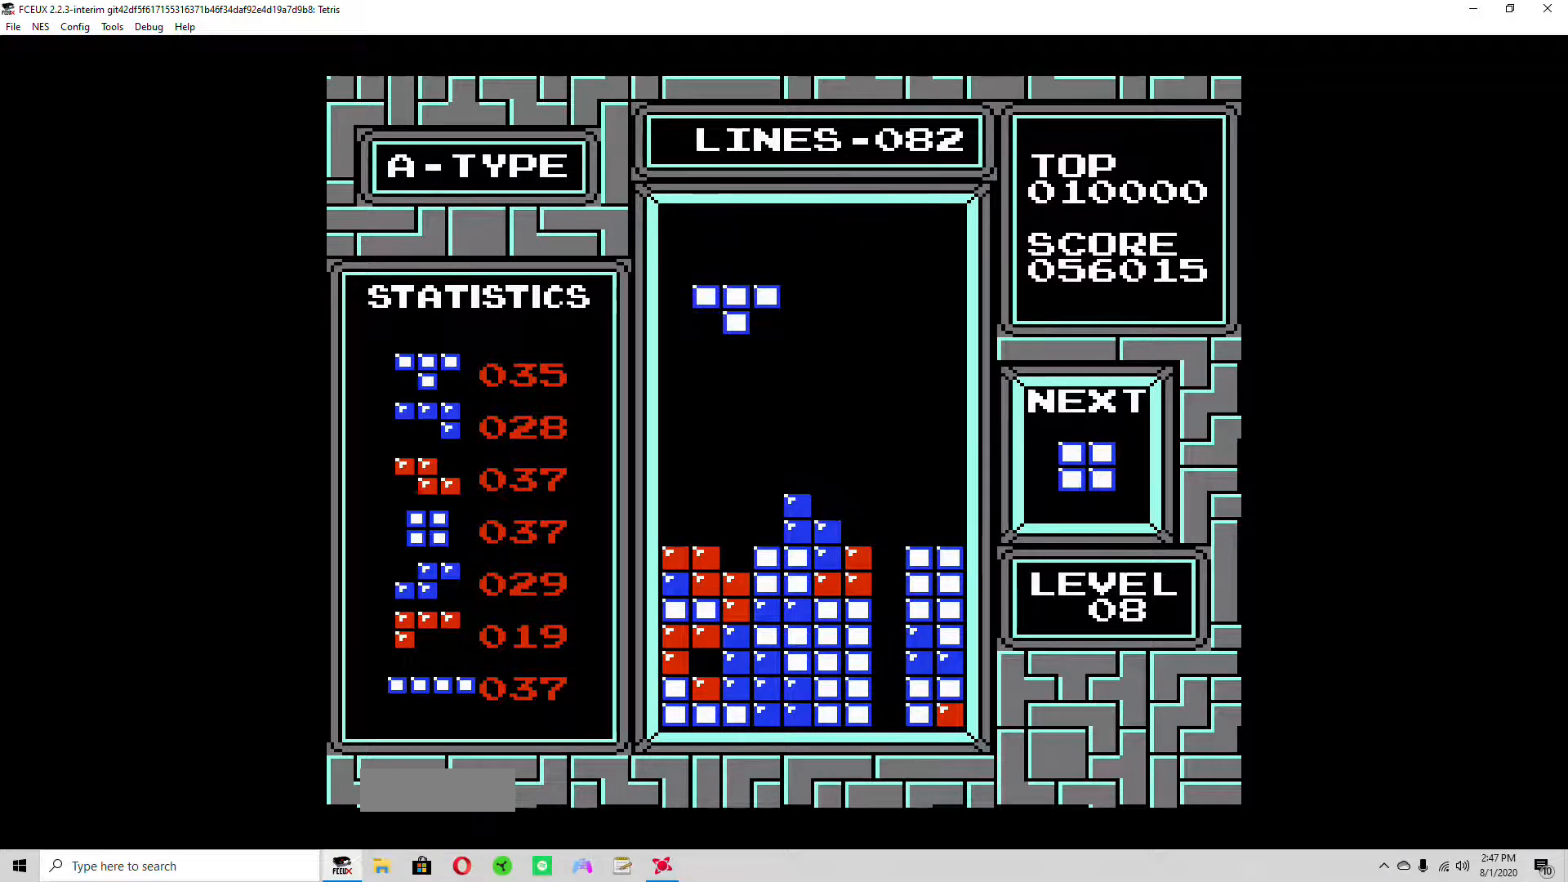
{"buttons": ["DPAD_DOWN"], "events": [[100, "DPAD_DOWN", "down"]]}
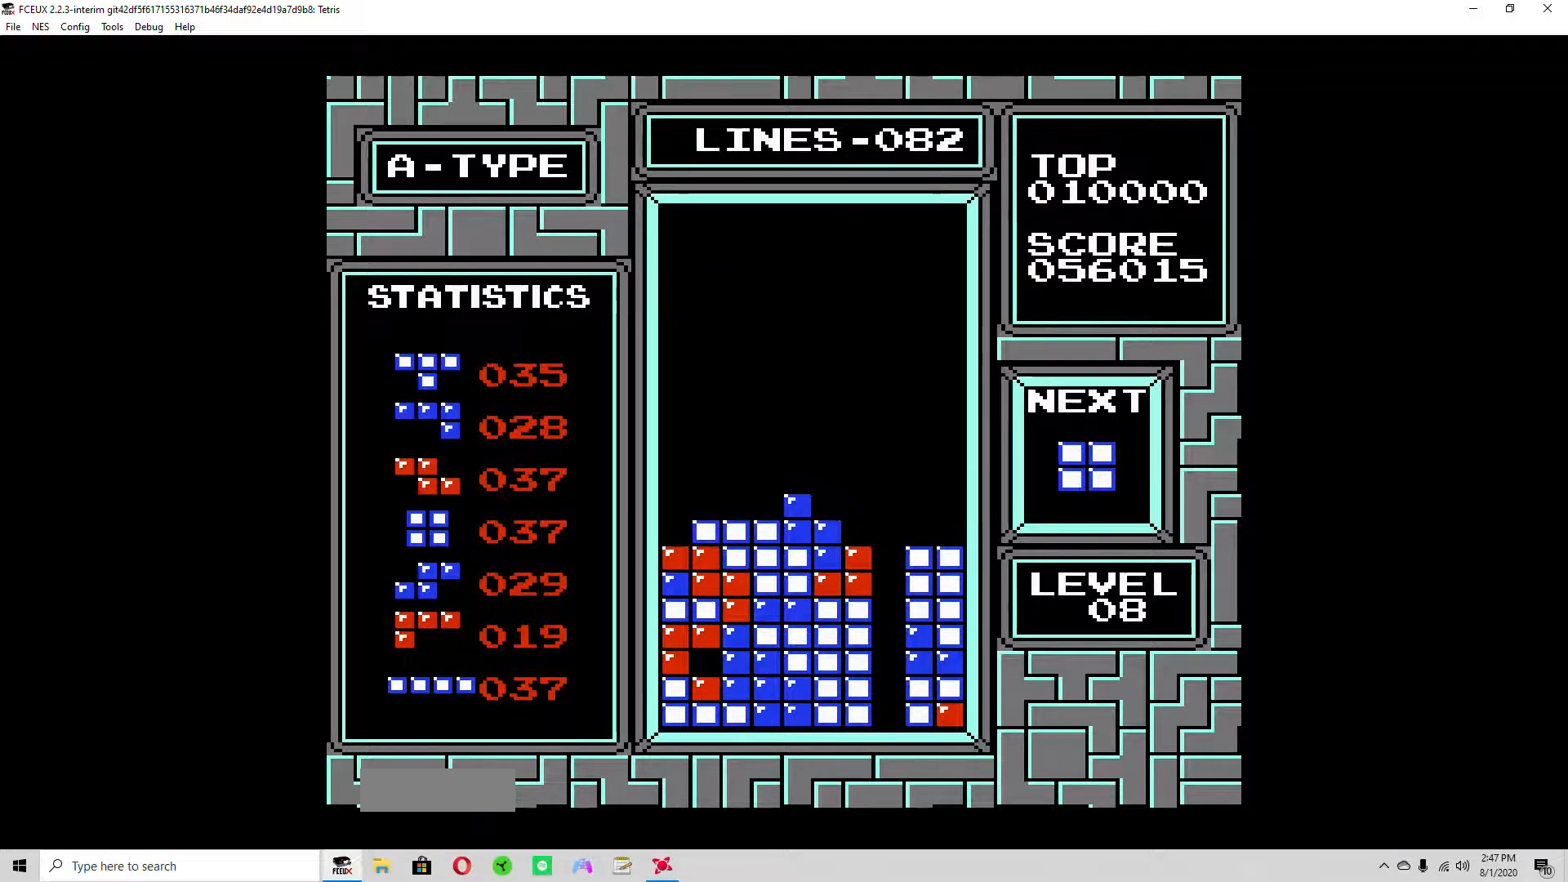
{"buttons": ["DPAD_RIGHT"], "events": [[67, "DPAD_DOWN", "up"], [200, "DPAD_RIGHT", "down"], [267, "DPAD_RIGHT", "up"], [333, "DPAD_RIGHT", "down"], [400, "DPAD_RIGHT", "up"], [467, "DPAD_RIGHT", "down"]]}
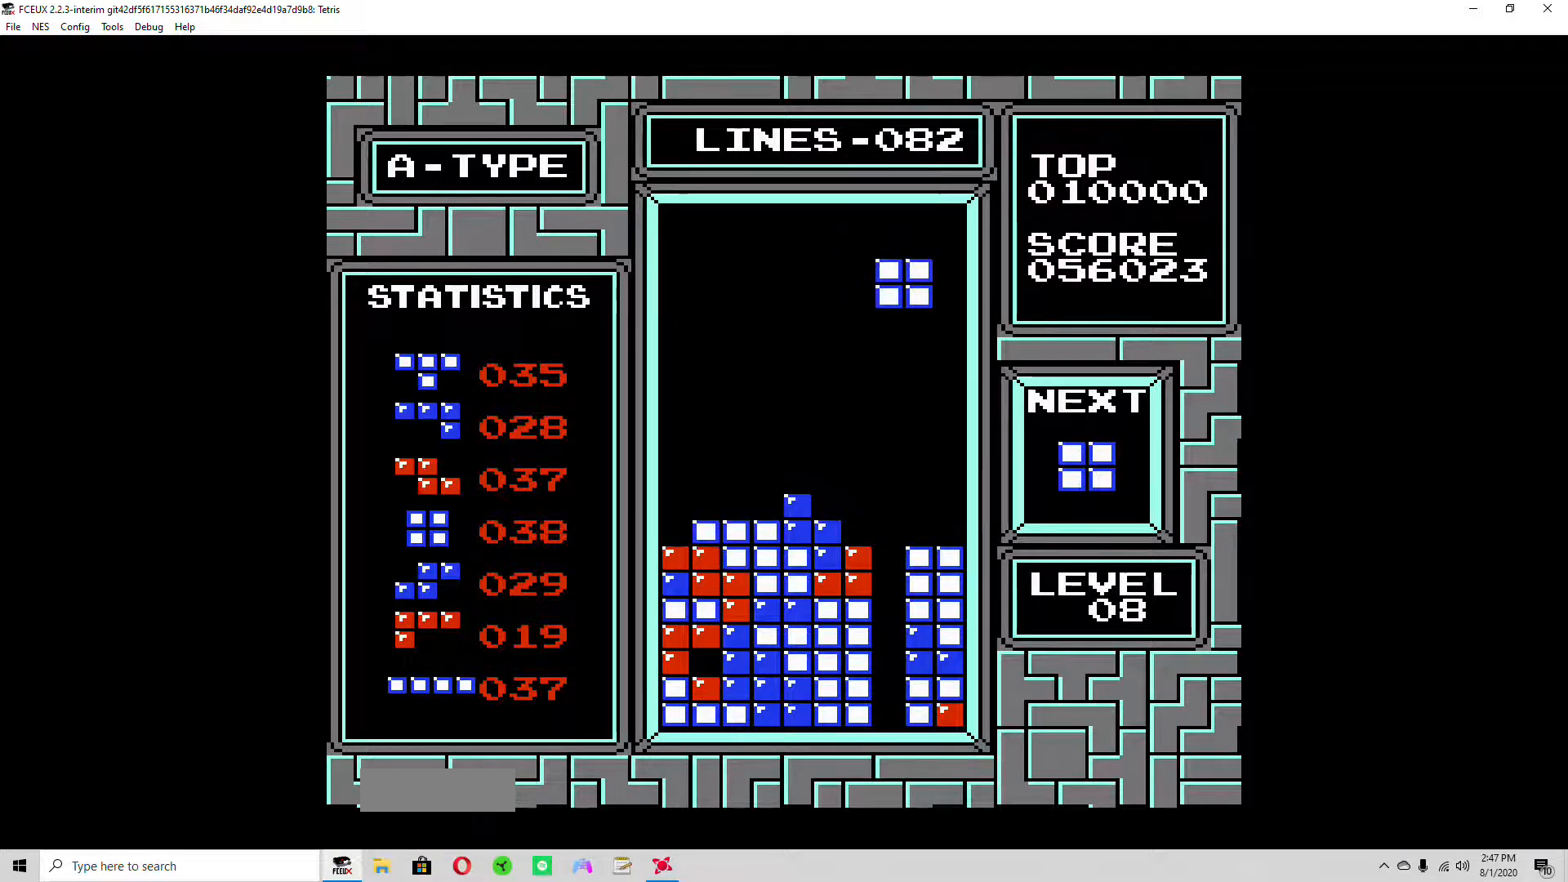
{"buttons": ["DPAD_DOWN"], "events": [[33, "DPAD_RIGHT", "up"], [100, "DPAD_RIGHT", "down"], [167, "DPAD_RIGHT", "up"], [267, "DPAD_DOWN", "down"]]}
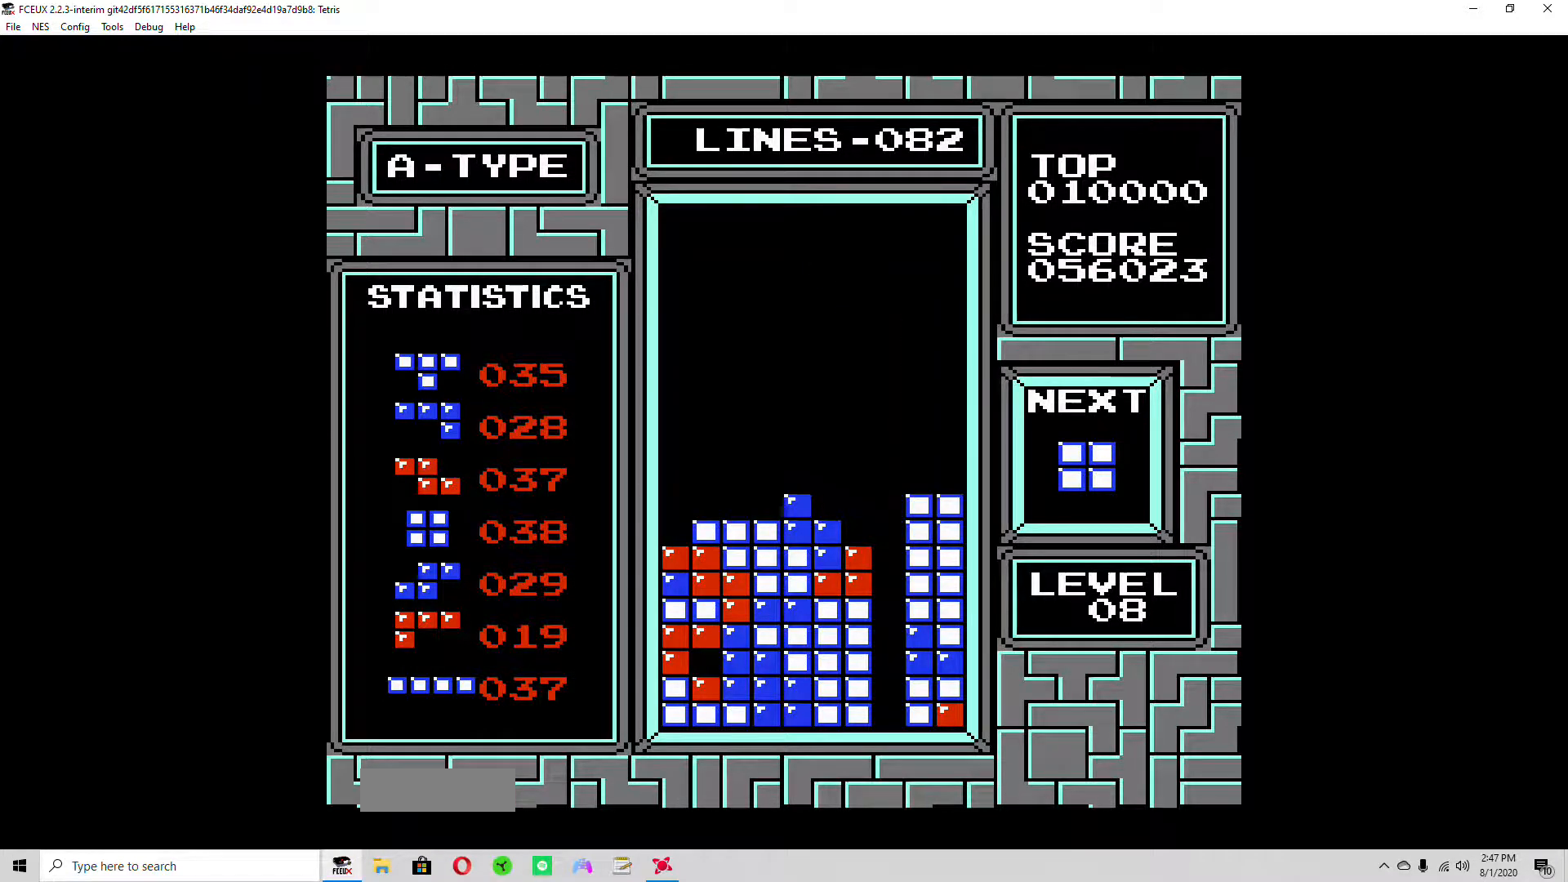
{"buttons": ["DPAD_RIGHT"], "events": [[133, "DPAD_DOWN", "up"], [233, "DPAD_RIGHT", "down"], [300, "DPAD_RIGHT", "up"], [367, "DPAD_RIGHT", "down"], [433, "DPAD_RIGHT", "up"], [500, "DPAD_RIGHT", "down"]]}
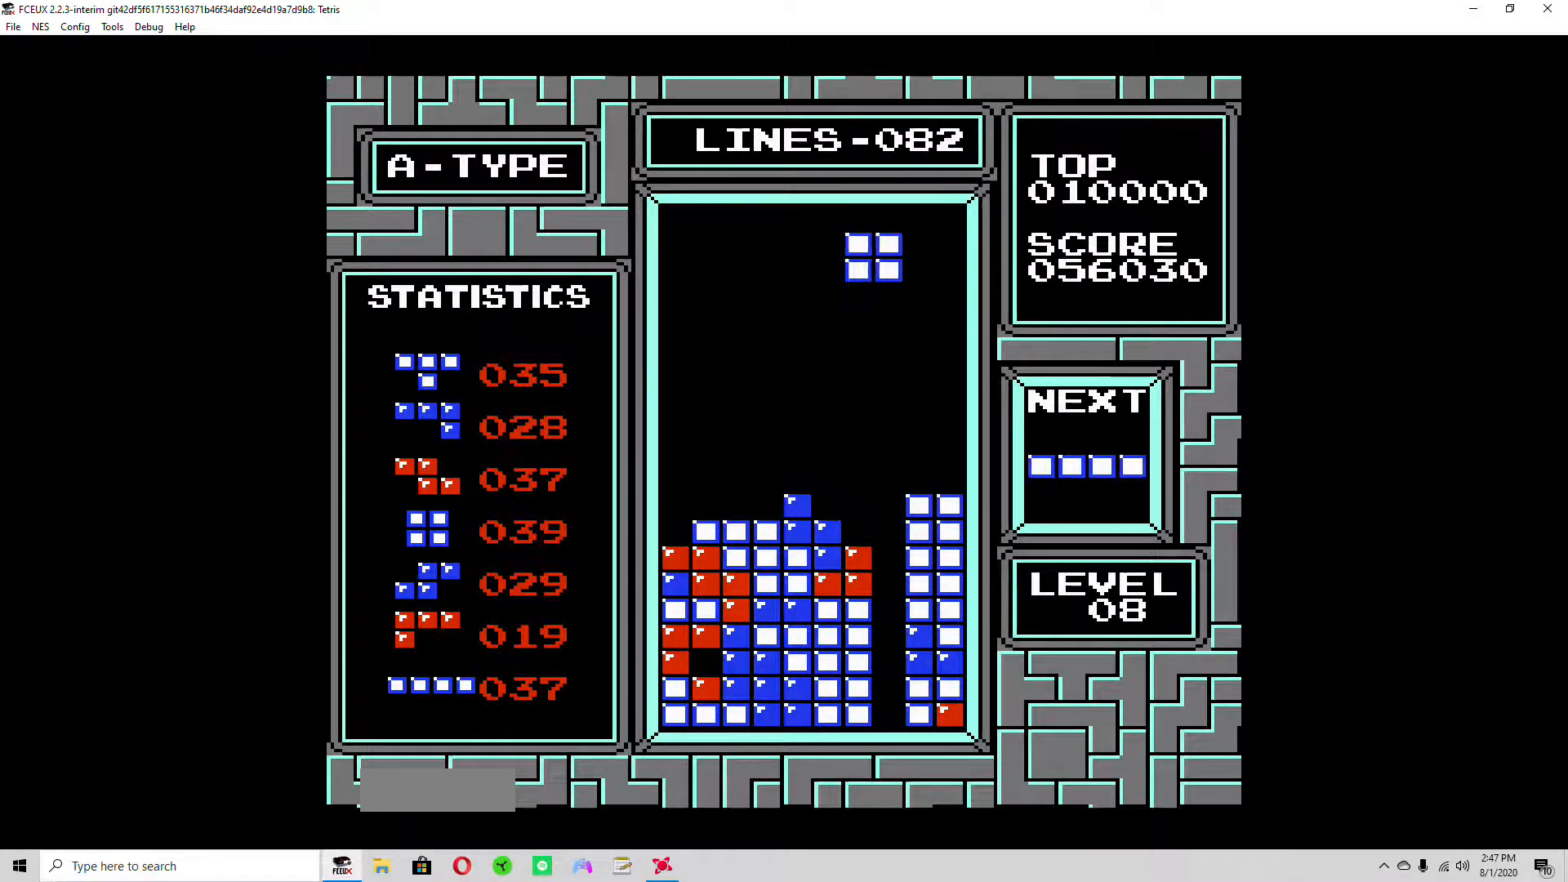
{"buttons": ["DPAD_DOWN"], "events": [[67, "DPAD_RIGHT", "up"], [133, "DPAD_RIGHT", "down"], [200, "DPAD_RIGHT", "up"], [300, "DPAD_RIGHT", "down"], [367, "DPAD_RIGHT", "up"], [400, "DPAD_DOWN", "down"]]}
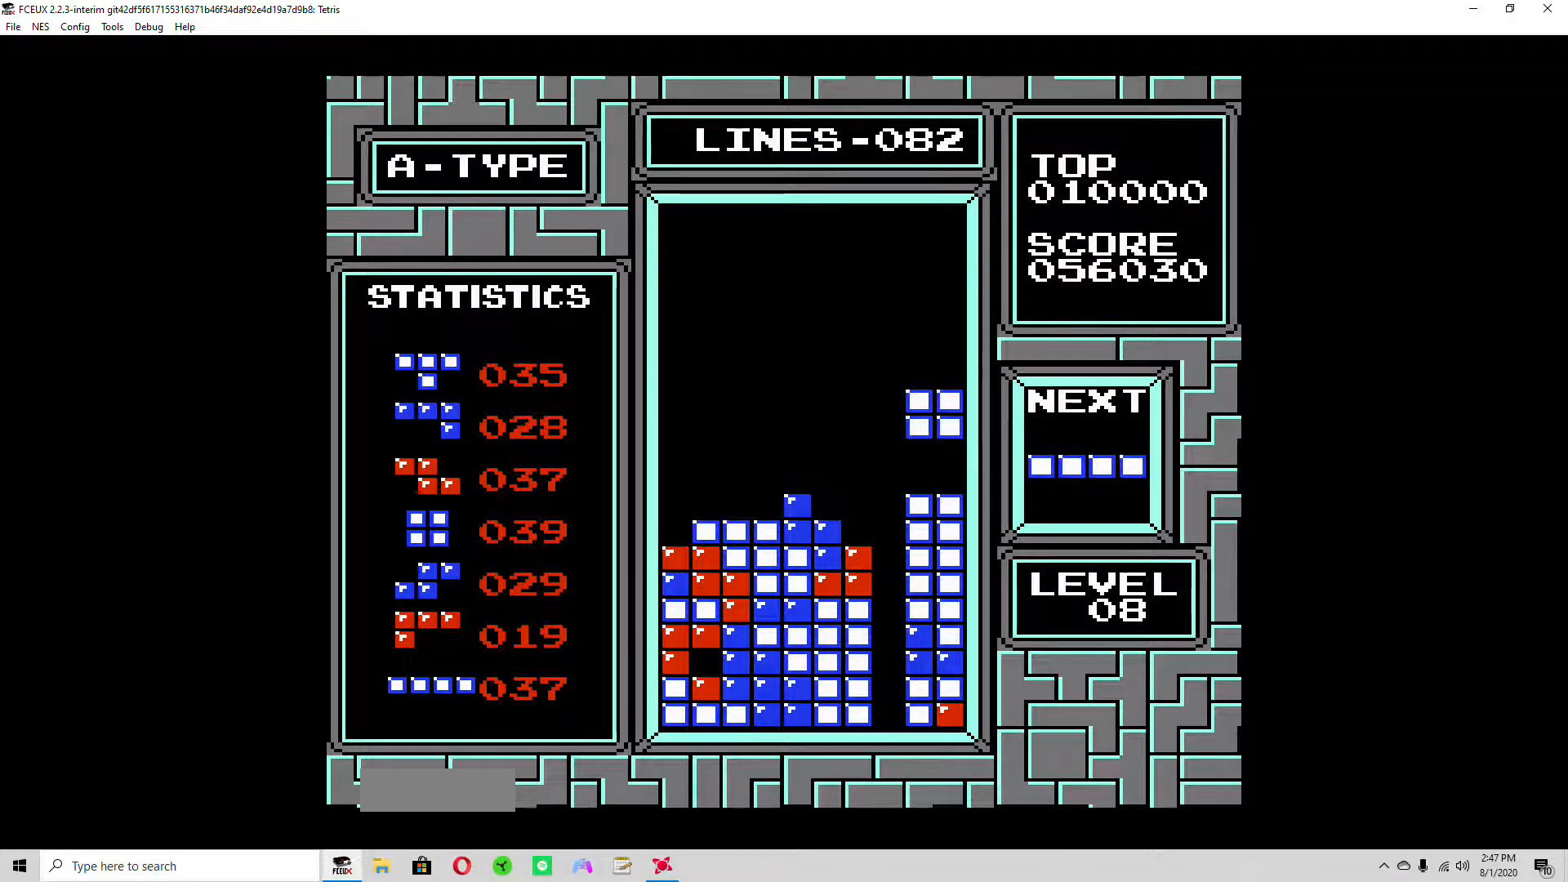
{"buttons": [], "events": [[267, "DPAD_DOWN", "up"], [400, "DPAD_RIGHT", "down"], [433, "A", "down"], [467, "DPAD_RIGHT", "up"], [500, "A", "up"]]}
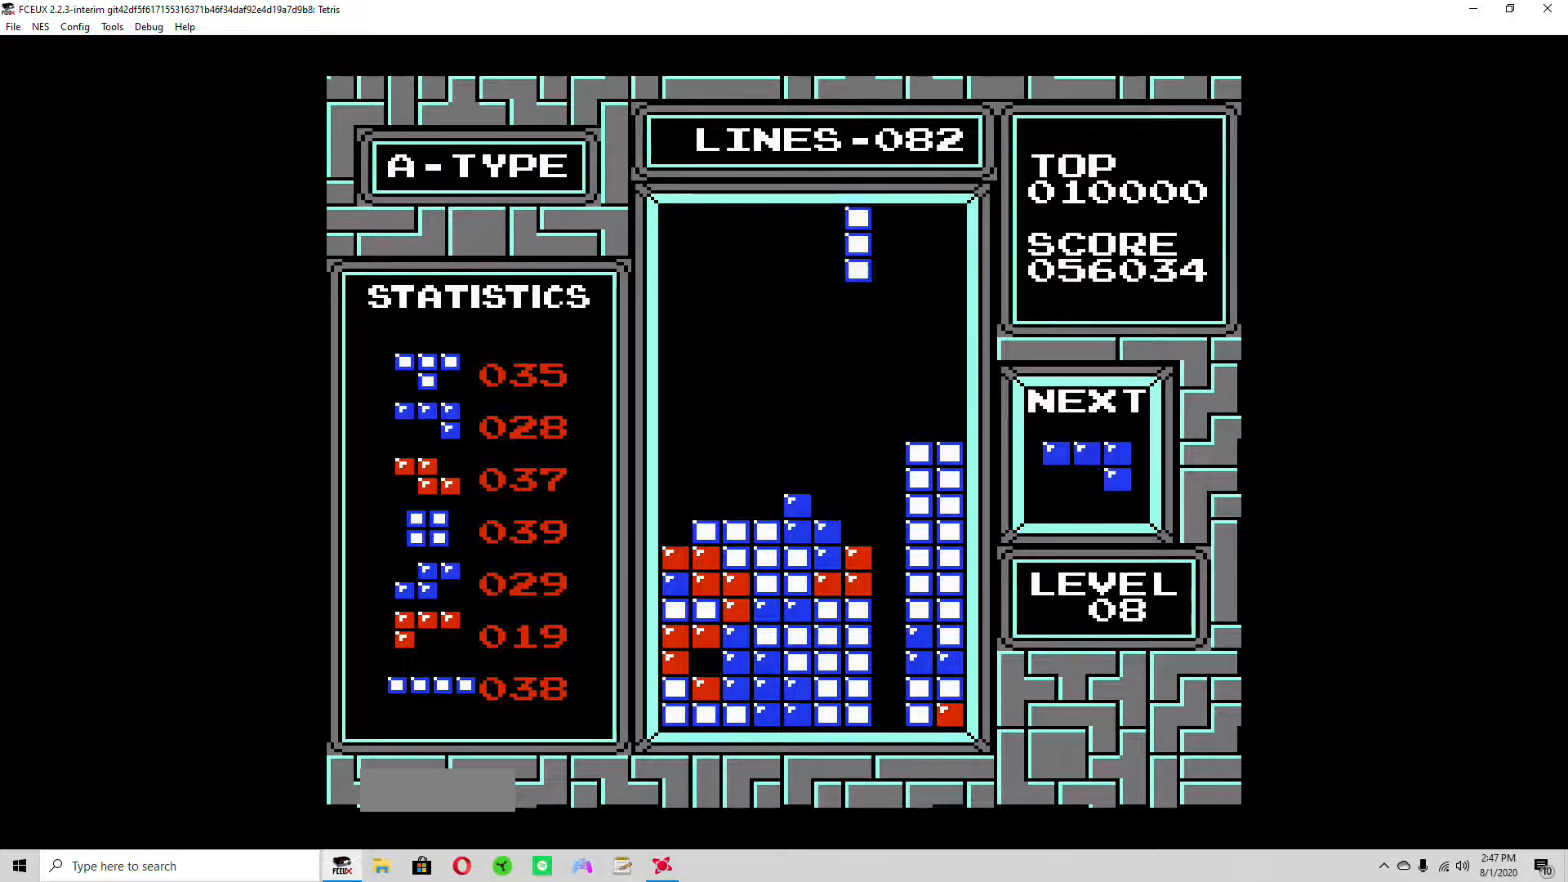
{"buttons": ["DPAD_DOWN"], "events": [[67, "DPAD_RIGHT", "down"], [100, "DPAD_RIGHT", "up"], [200, "DPAD_DOWN", "down"]]}
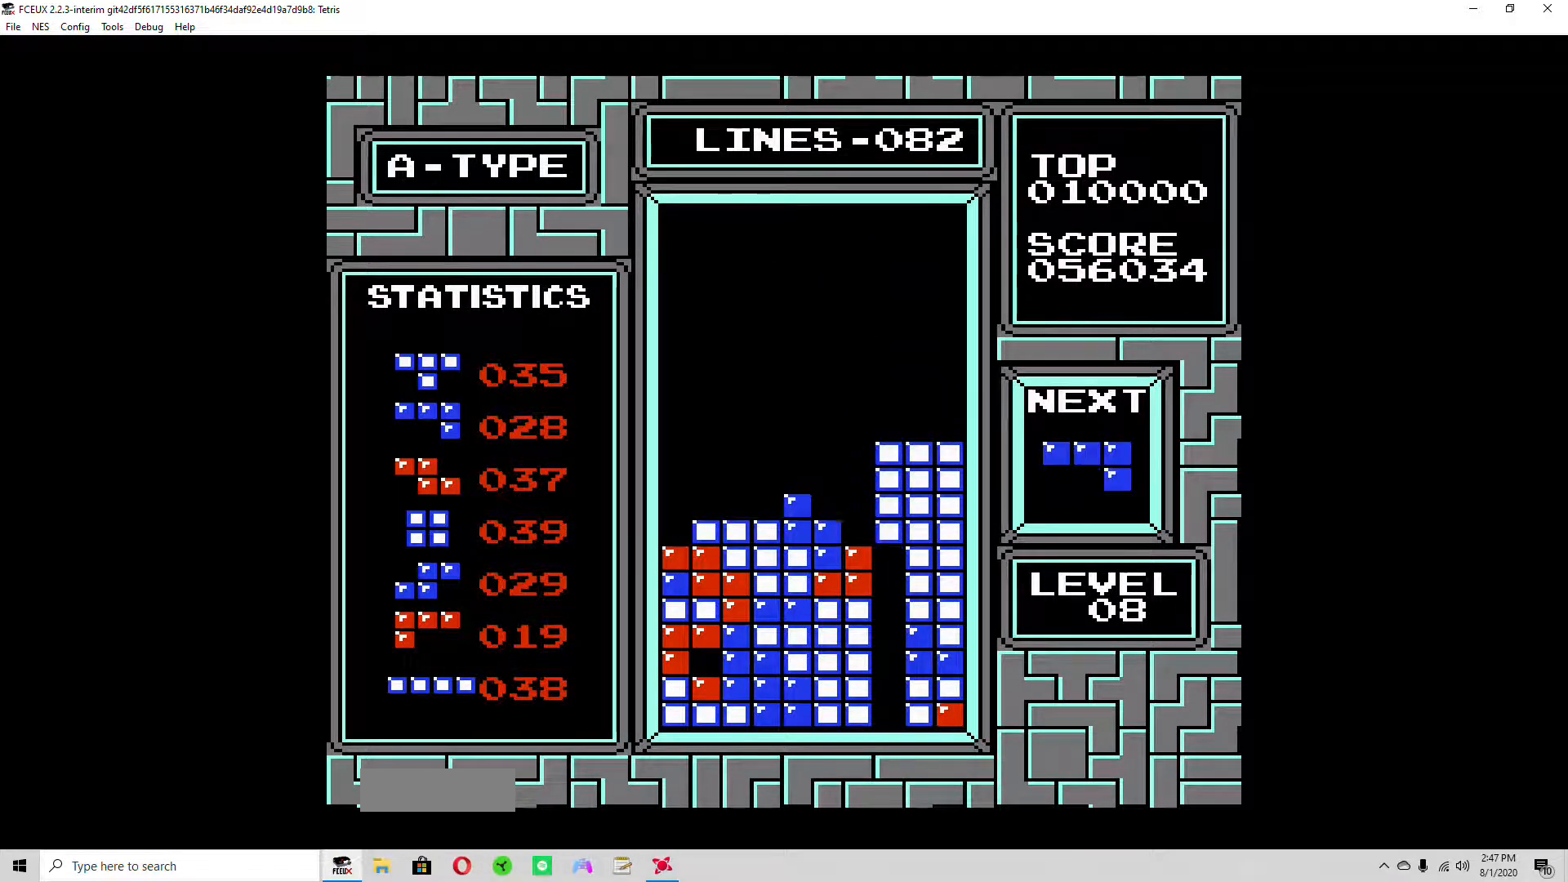
{"buttons": ["DPAD_DOWN"], "events": []}
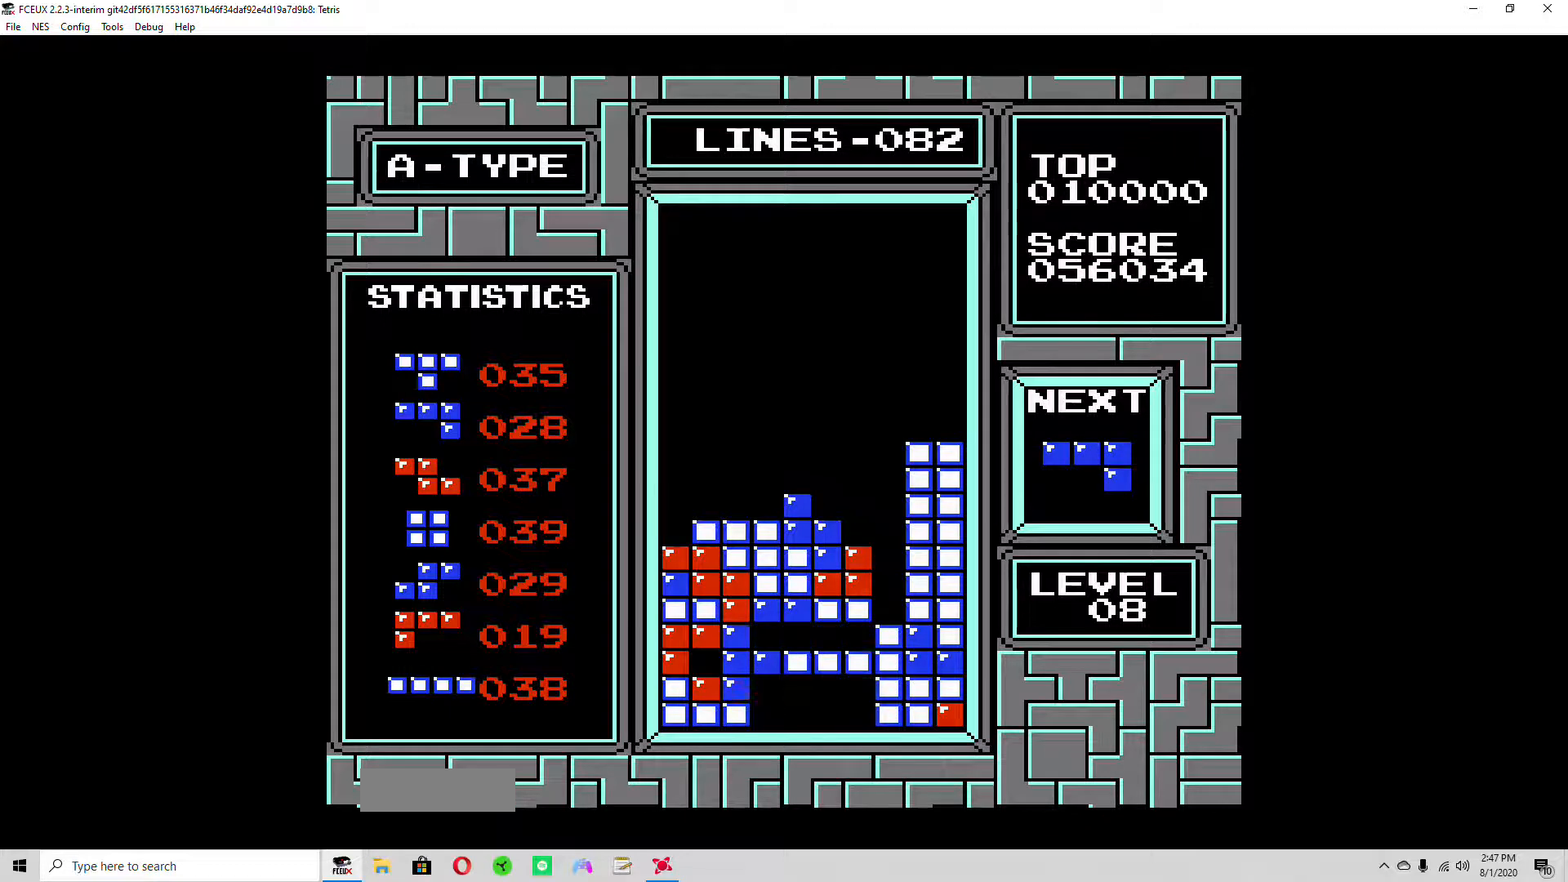
{"buttons": [], "events": [[33, "DPAD_DOWN", "up"], [267, "DPAD_RIGHT", "down"], [333, "DPAD_RIGHT", "up"], [400, "A", "down"], [400, "DPAD_RIGHT", "down"], [467, "A", "up"], [467, "DPAD_RIGHT", "up"]]}
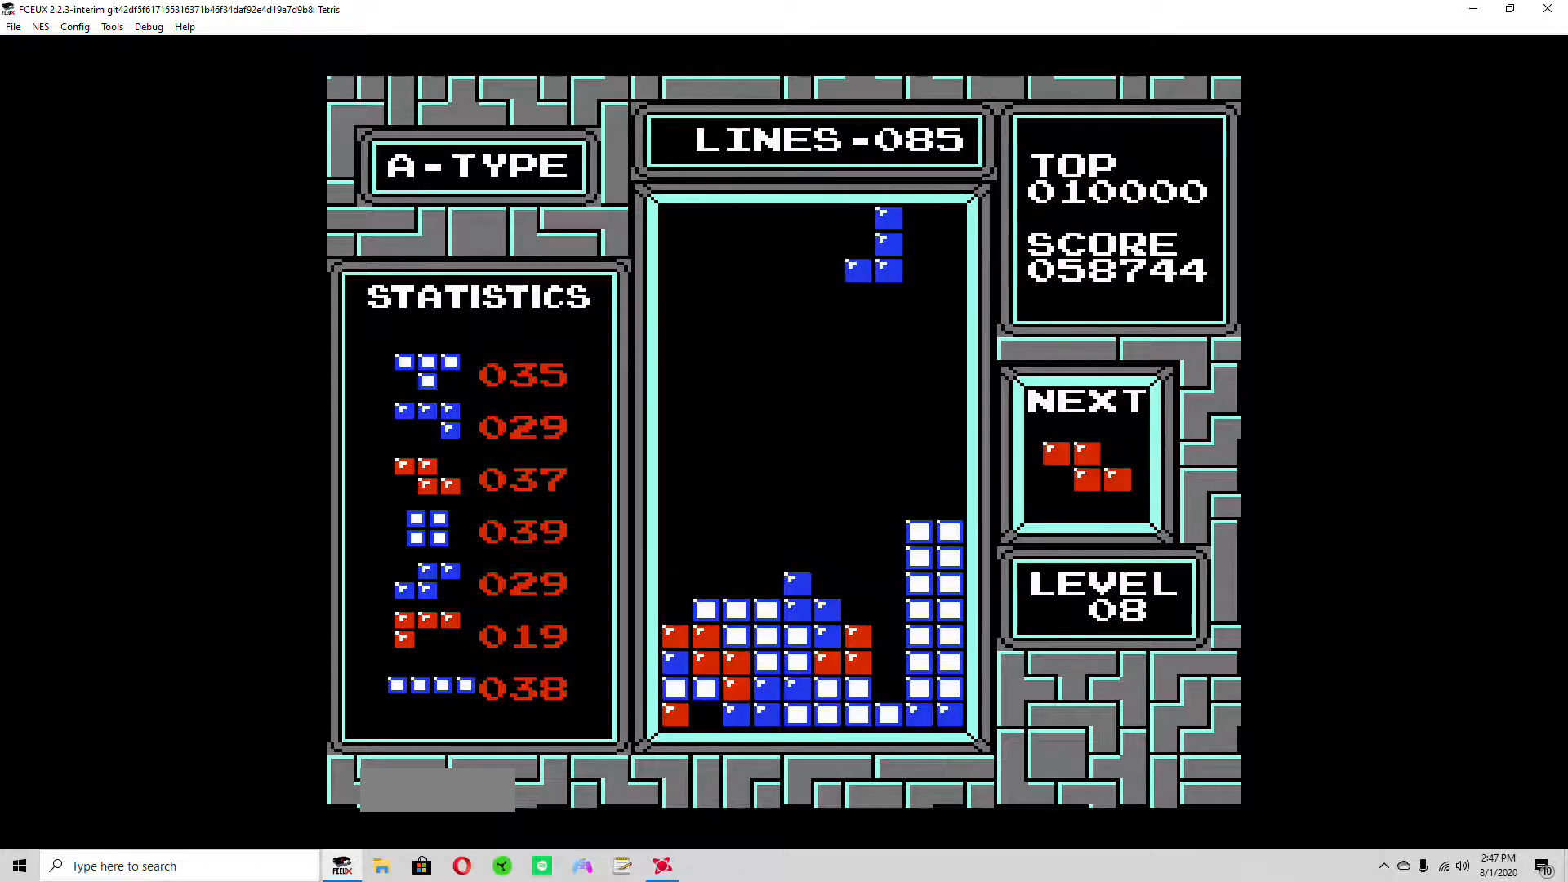
{"buttons": ["DPAD_DOWN"], "events": [[33, "DPAD_RIGHT", "down"], [100, "DPAD_RIGHT", "up"], [167, "DPAD_RIGHT", "down"], [267, "DPAD_RIGHT", "up"], [333, "DPAD_DOWN", "down"]]}
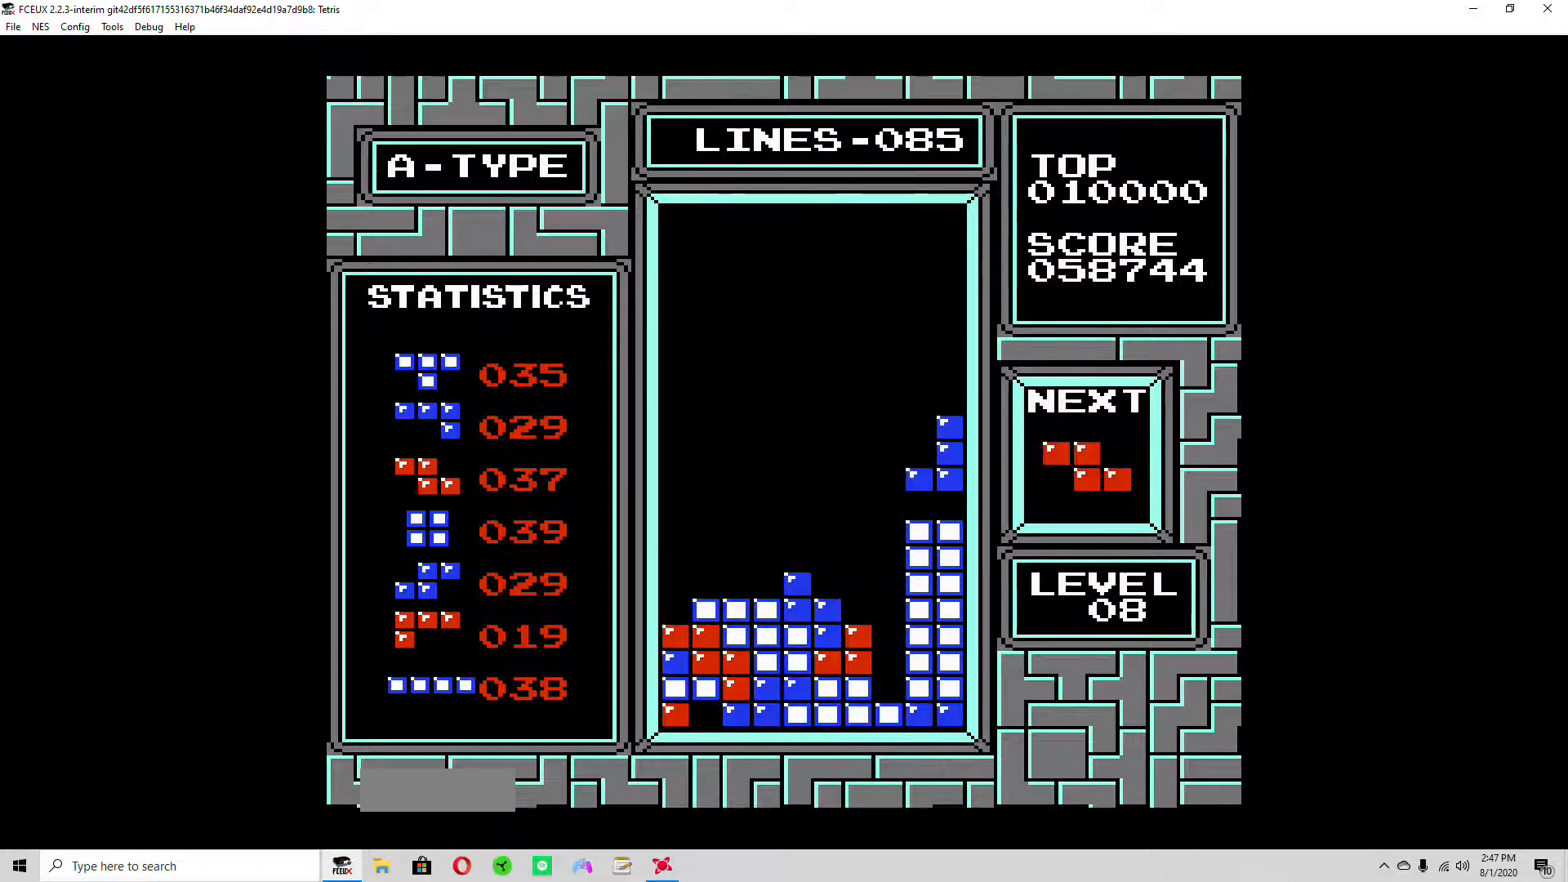
{"buttons": [], "events": [[300, "DPAD_DOWN", "up"], [400, "DPAD_LEFT", "down"], [433, "A", "down"], [467, "A", "up"], [467, "DPAD_LEFT", "up"]]}
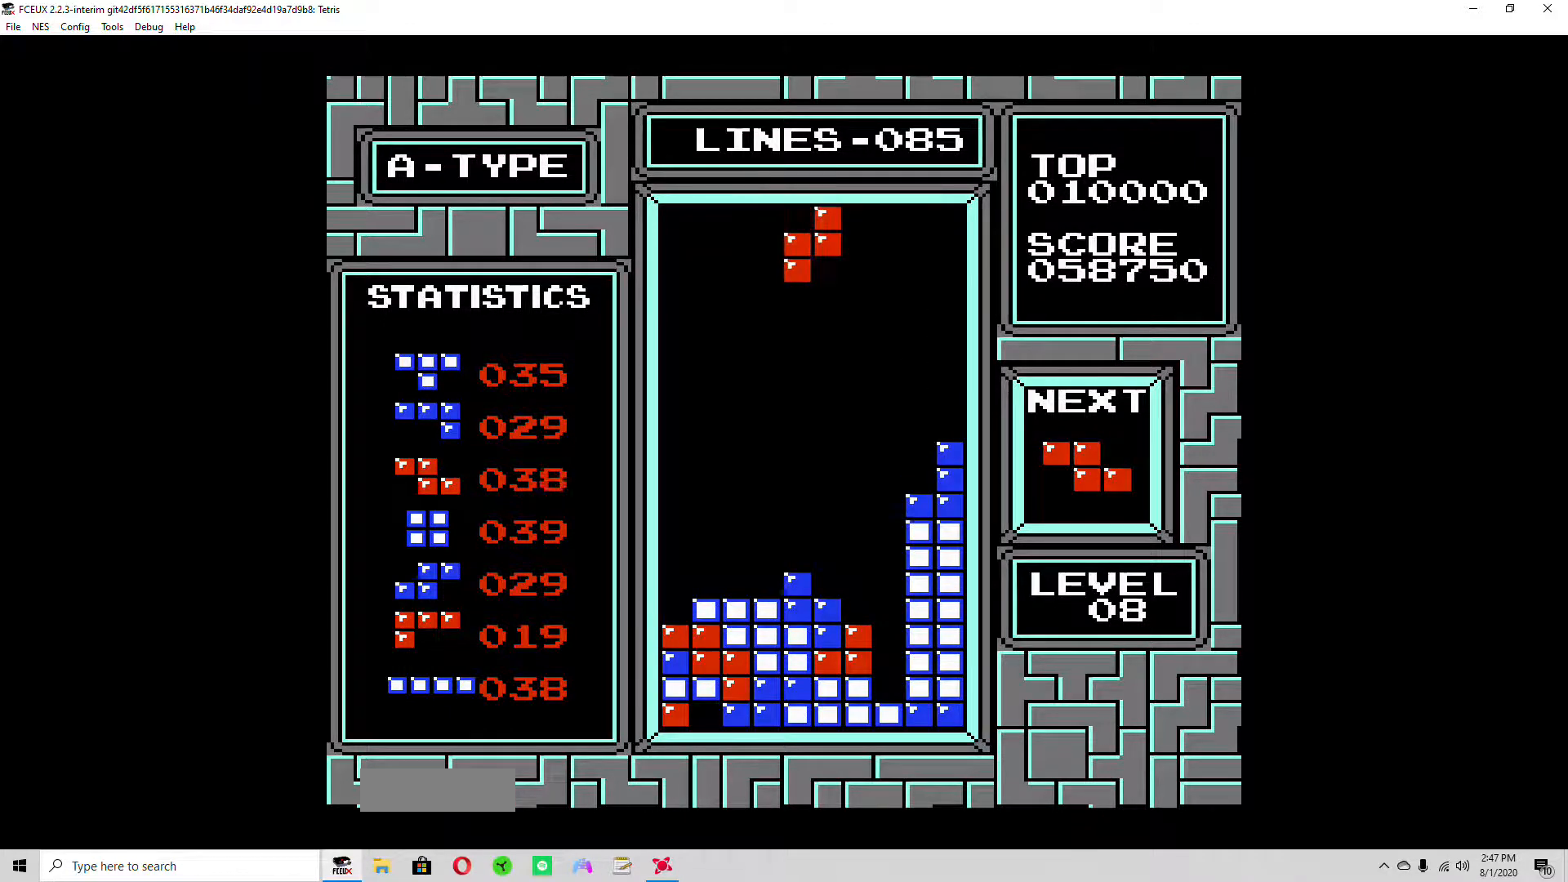
{"buttons": ["DPAD_LEFT"], "events": [[33, "DPAD_LEFT", "down"], [100, "DPAD_LEFT", "up"], [200, "DPAD_LEFT", "down"], [233, "DPAD_LEFT", "up"], [333, "DPAD_LEFT", "down"], [367, "DPAD_LEFT", "up"], [467, "DPAD_LEFT", "down"]]}
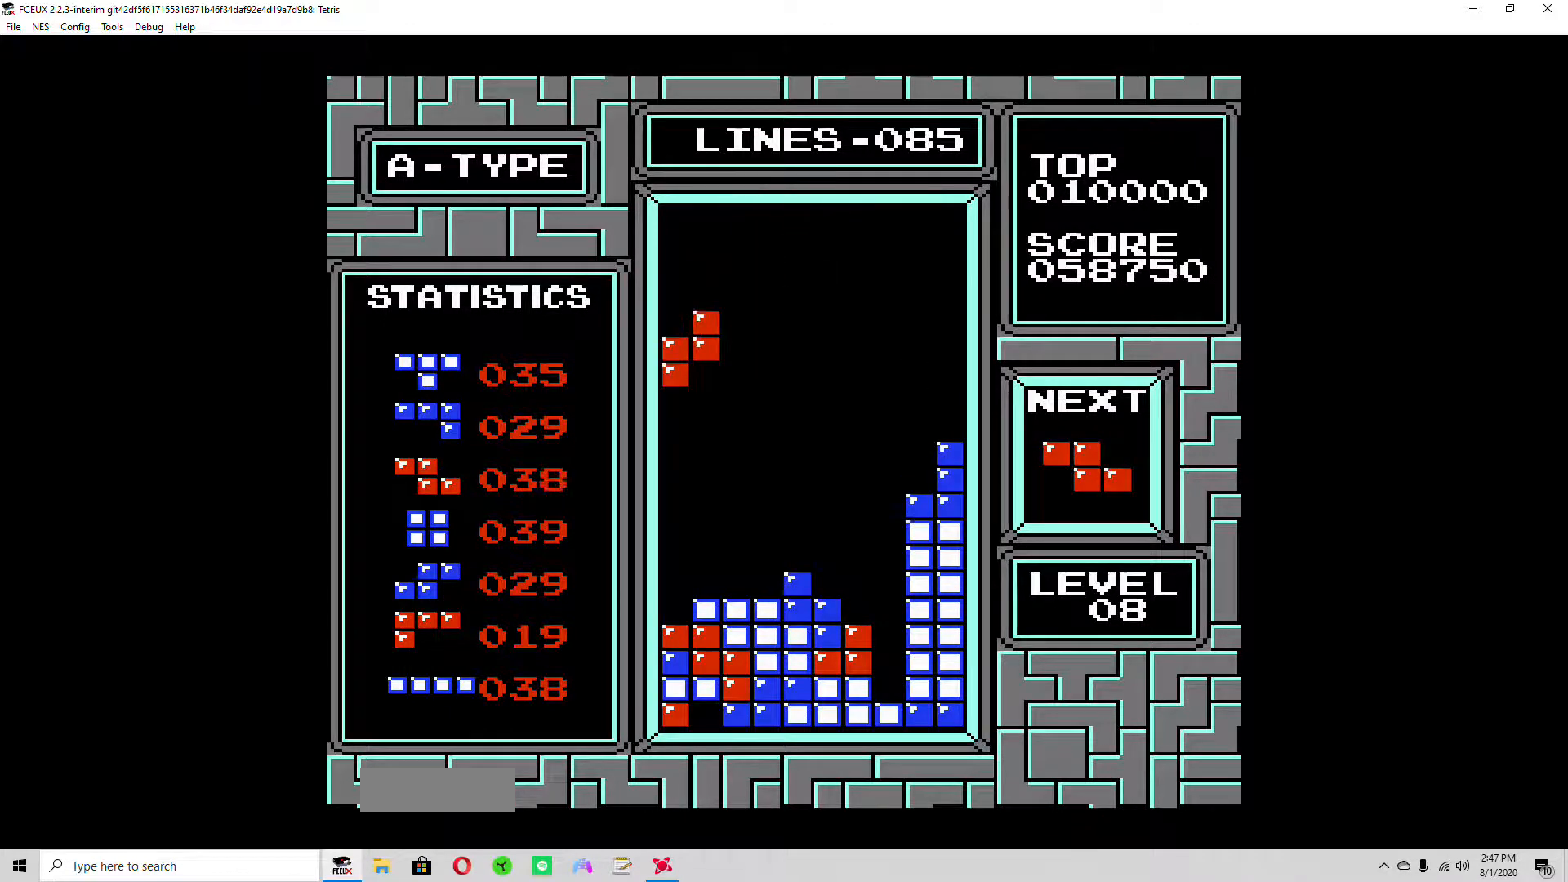
{"buttons": ["DPAD_DOWN"], "events": [[100, "DPAD_LEFT", "up"], [167, "DPAD_DOWN", "down"]]}
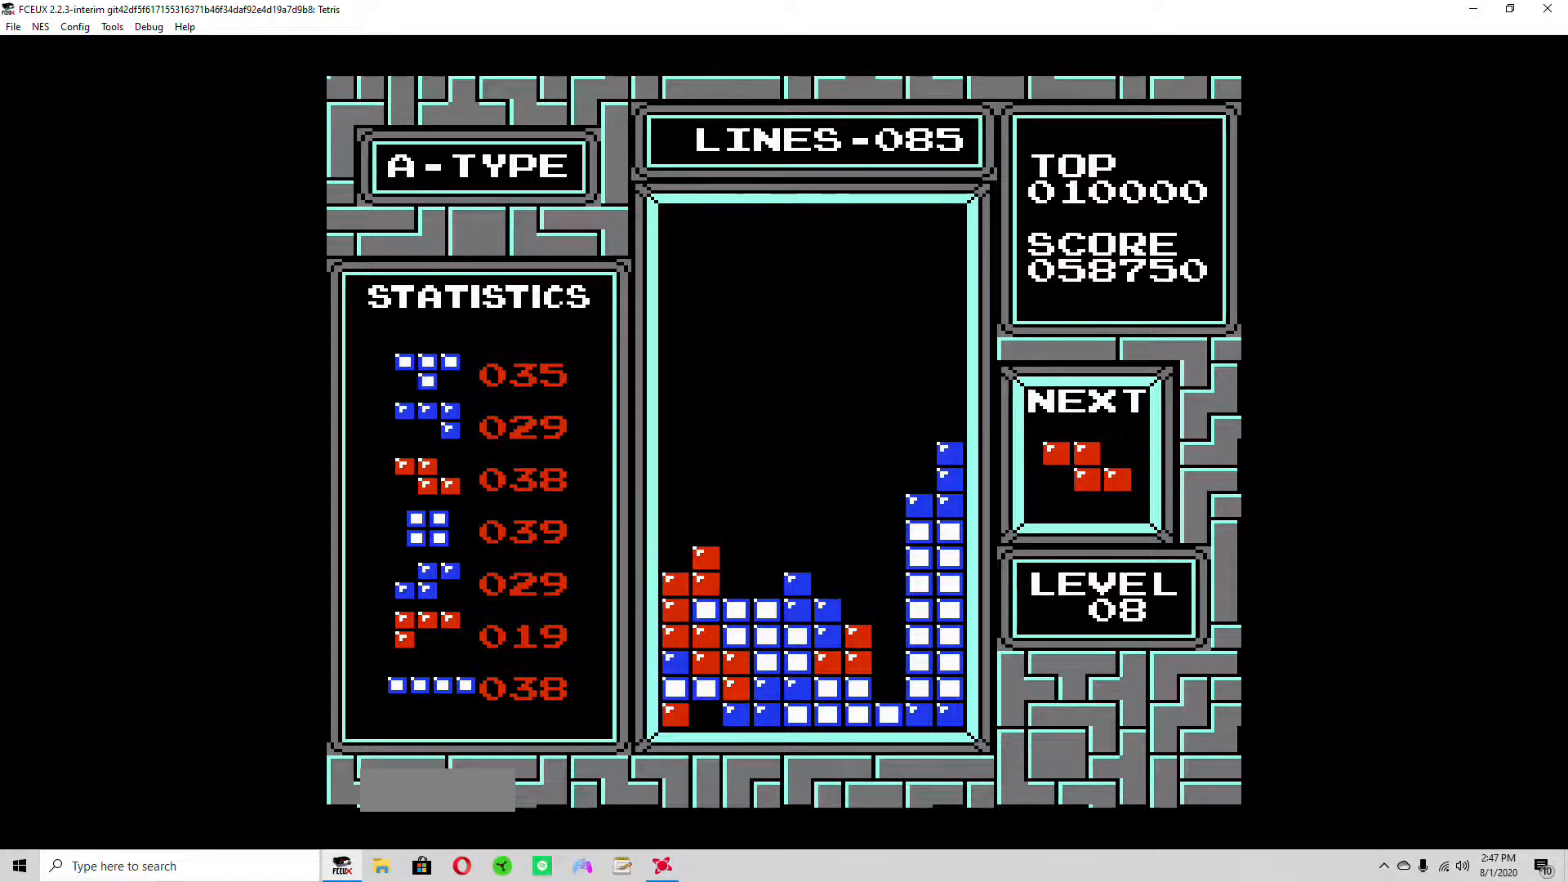
{"buttons": [], "events": [[67, "DPAD_DOWN", "up"], [167, "DPAD_LEFT", "down"], [233, "DPAD_LEFT", "up"], [267, "A", "down"], [300, "A", "up"], [333, "DPAD_LEFT", "down"], [367, "DPAD_LEFT", "up"], [467, "DPAD_LEFT", "down"], [500, "DPAD_LEFT", "up"]]}
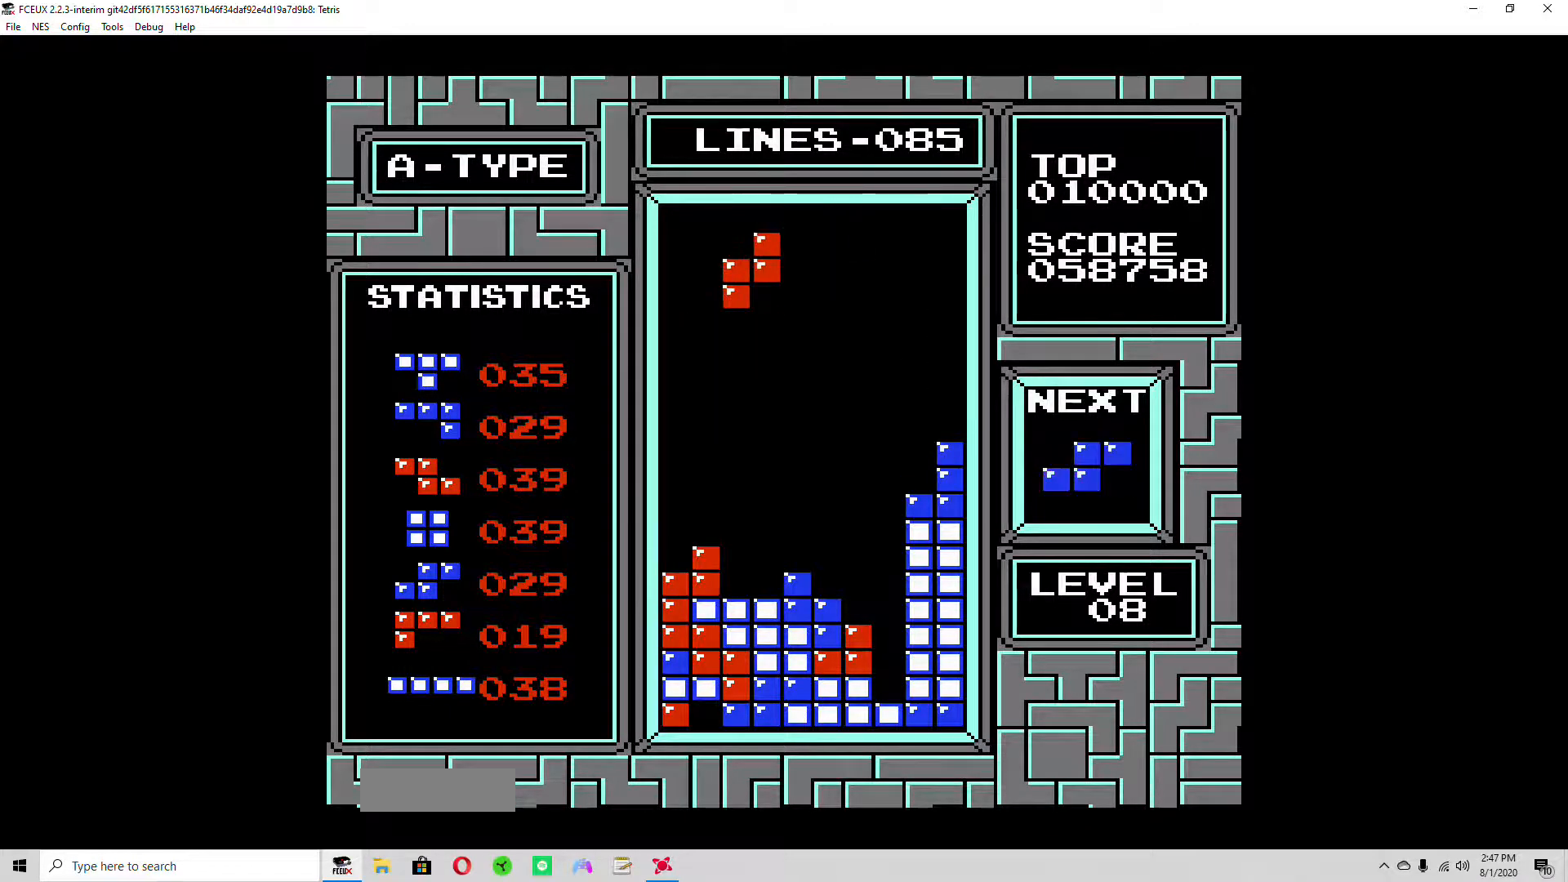
{"buttons": ["DPAD_LEFT"], "events": [[100, "DPAD_LEFT", "down"], [167, "DPAD_LEFT", "up"], [233, "DPAD_LEFT", "down"], [367, "DPAD_LEFT", "up"], [467, "DPAD_LEFT", "down"]]}
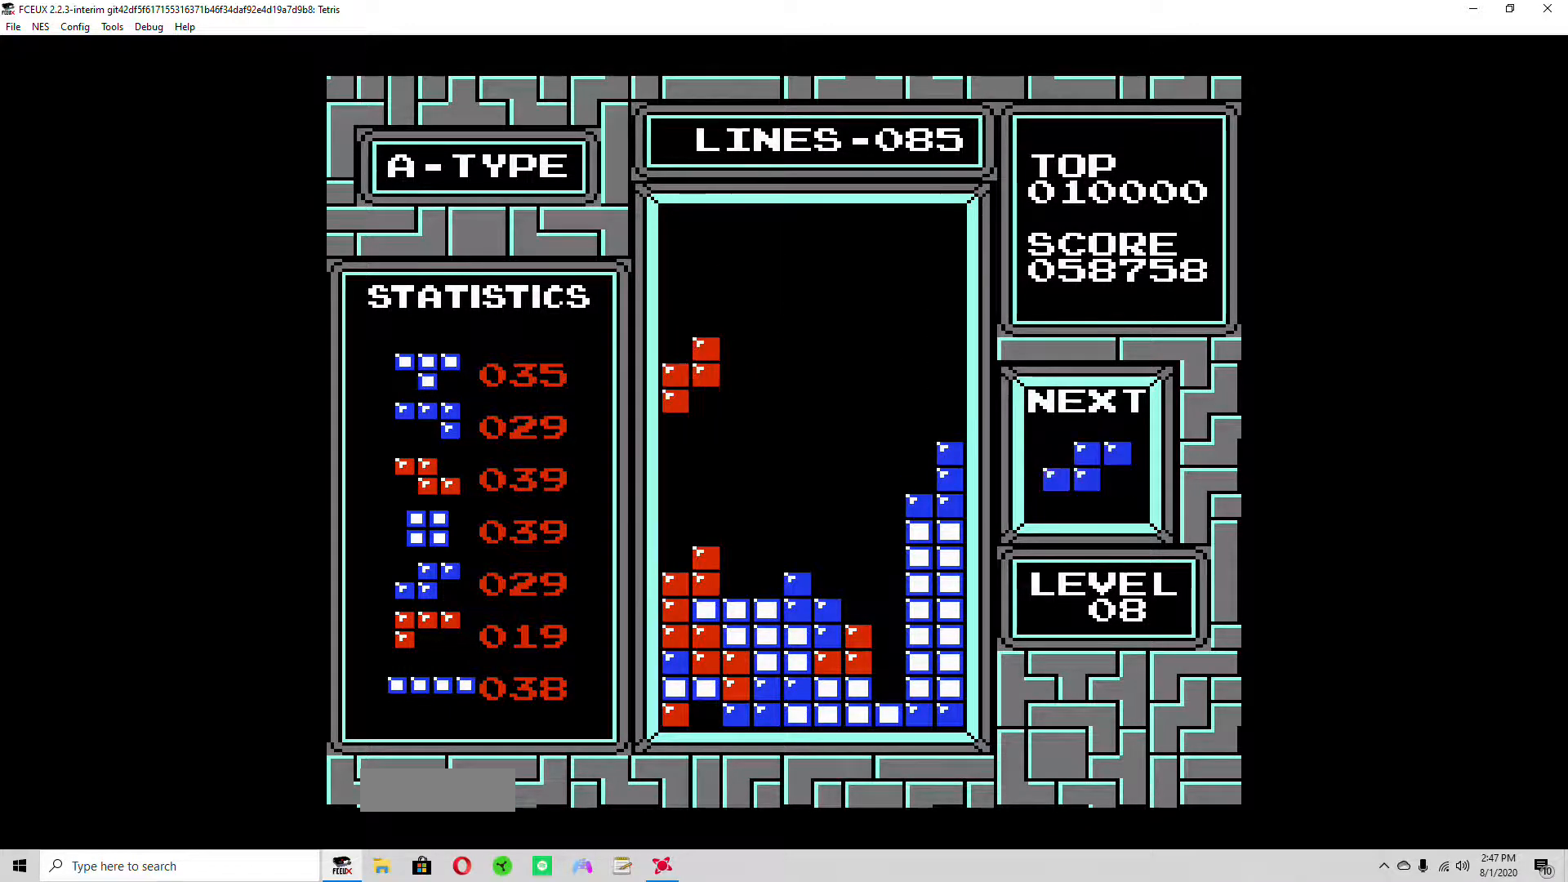
{"buttons": [], "events": [[100, "DPAD_DOWN", "down"], [100, "DPAD_LEFT", "up"], [467, "DPAD_DOWN", "up"]]}
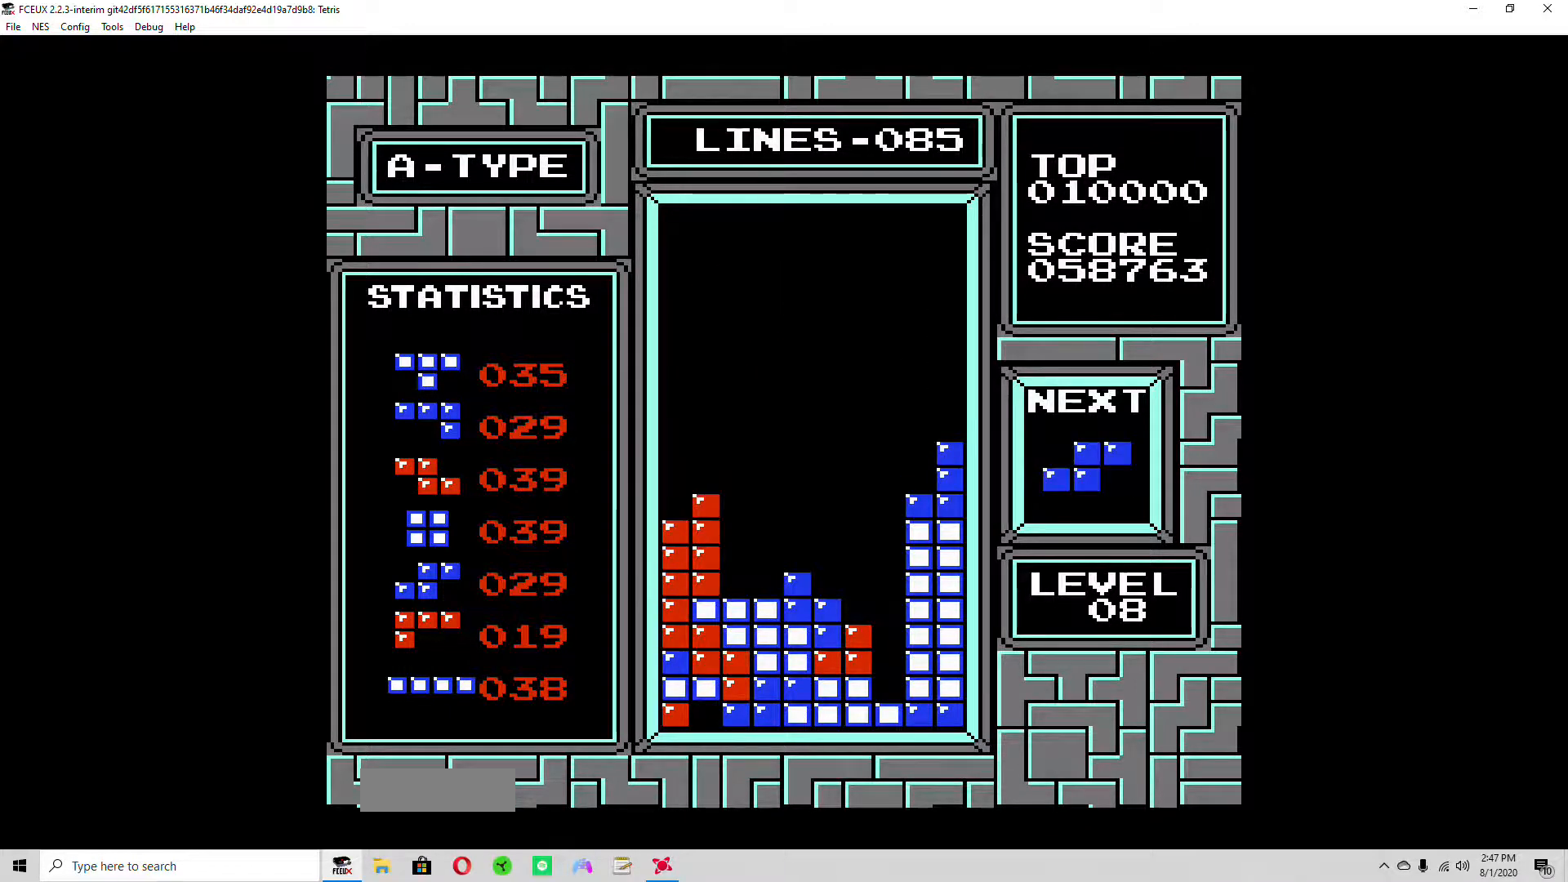
{"buttons": ["DPAD_DOWN"], "events": [[67, "DPAD_LEFT", "down"], [133, "DPAD_LEFT", "up"], [233, "DPAD_LEFT", "down"], [267, "DPAD_LEFT", "up"], [333, "DPAD_DOWN", "down"]]}
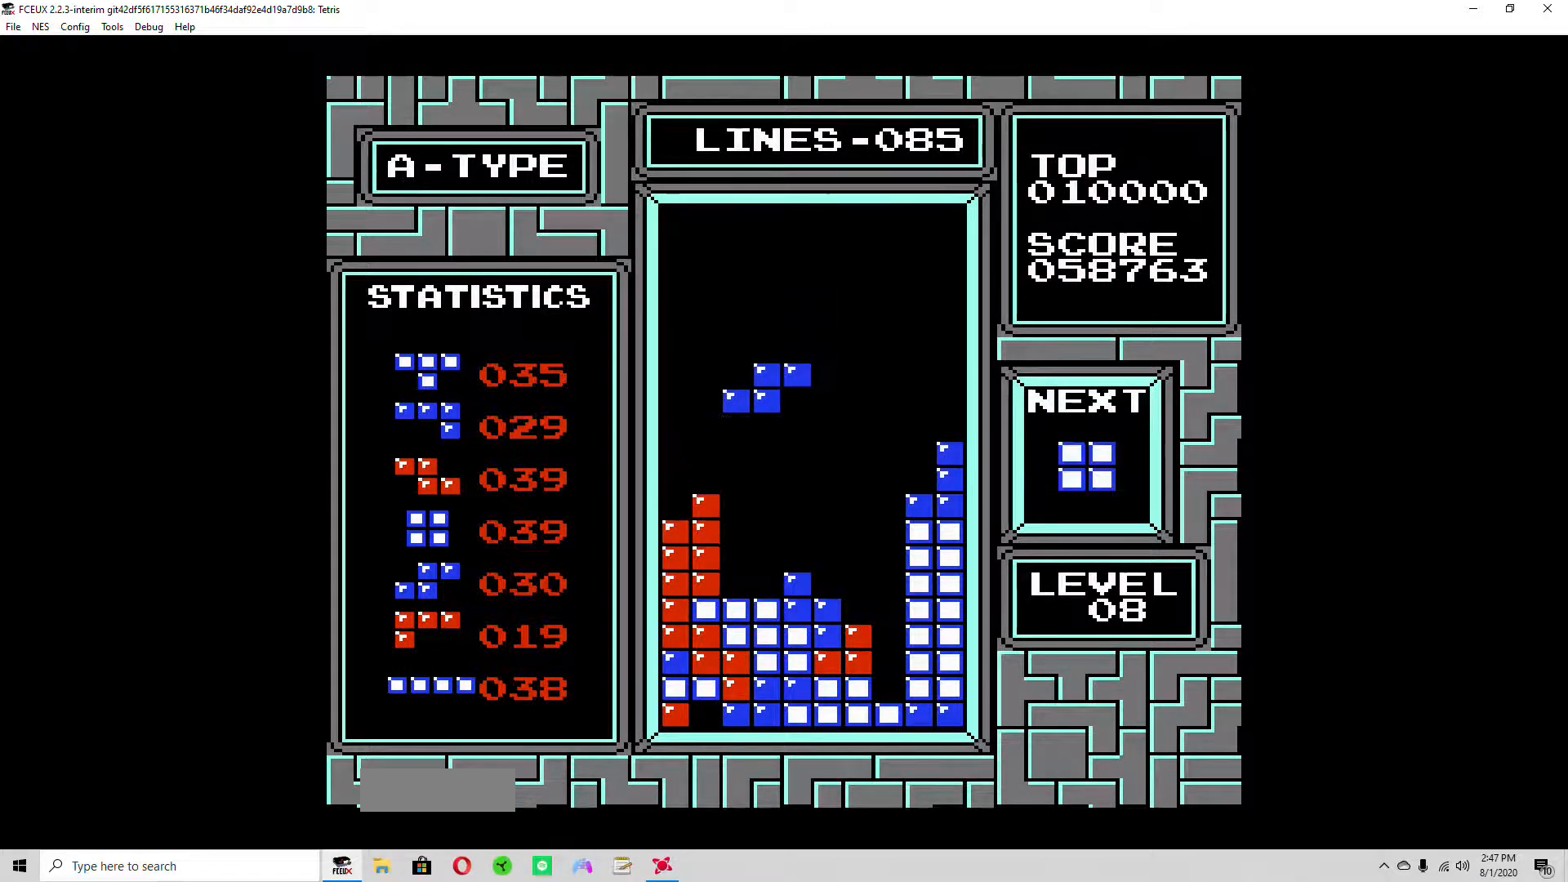
{"buttons": [], "events": [[433, "DPAD_DOWN", "up"]]}
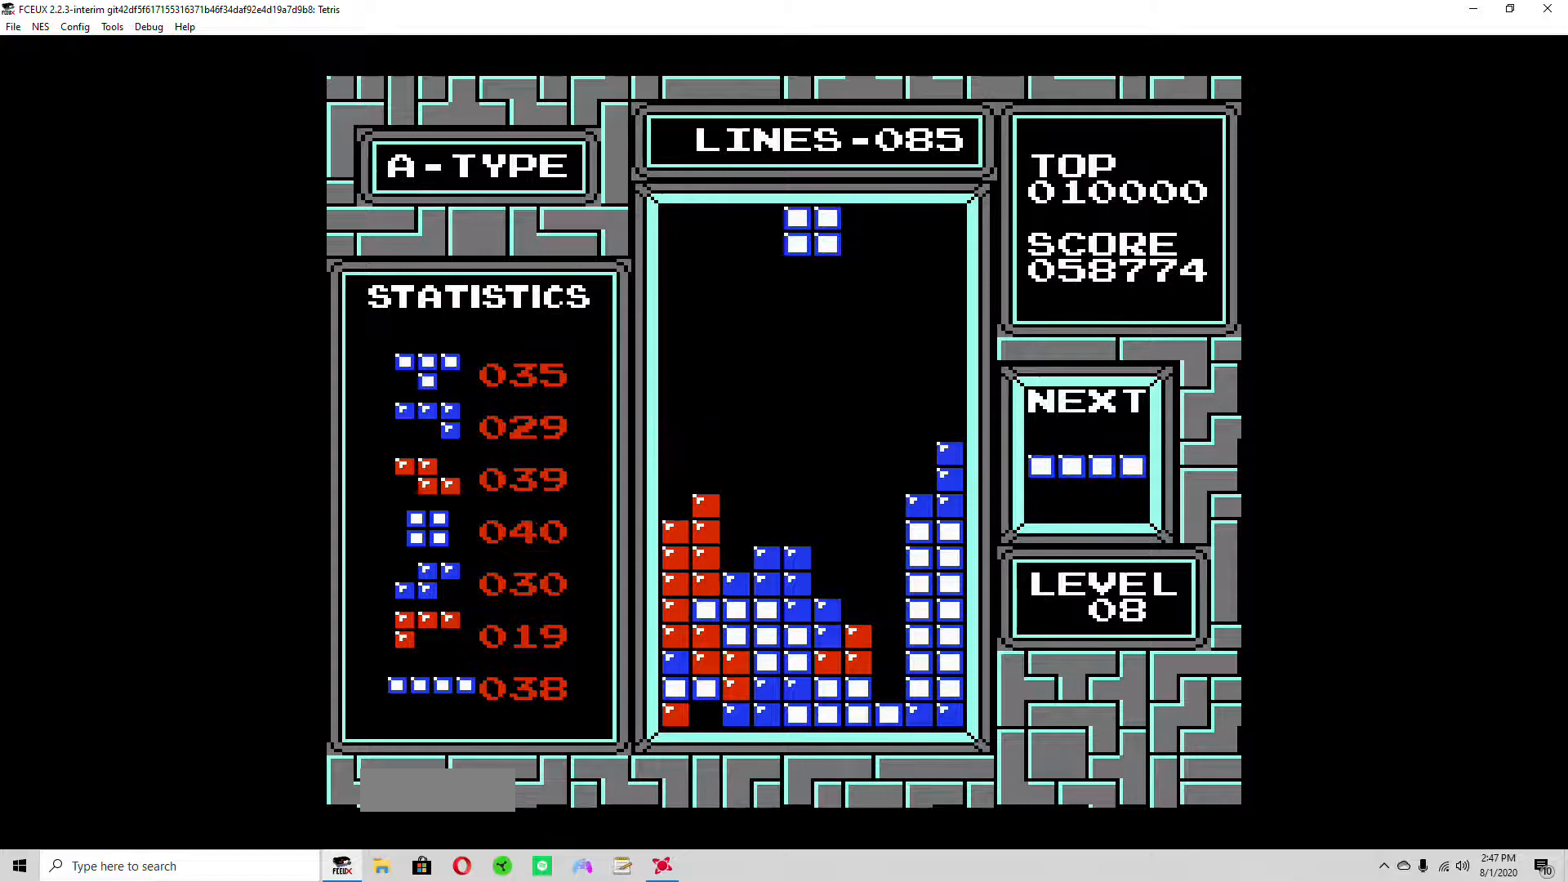
{"buttons": ["DPAD_RIGHT"], "events": [[300, "DPAD_RIGHT", "down"], [367, "DPAD_RIGHT", "up"], [467, "DPAD_RIGHT", "down"]]}
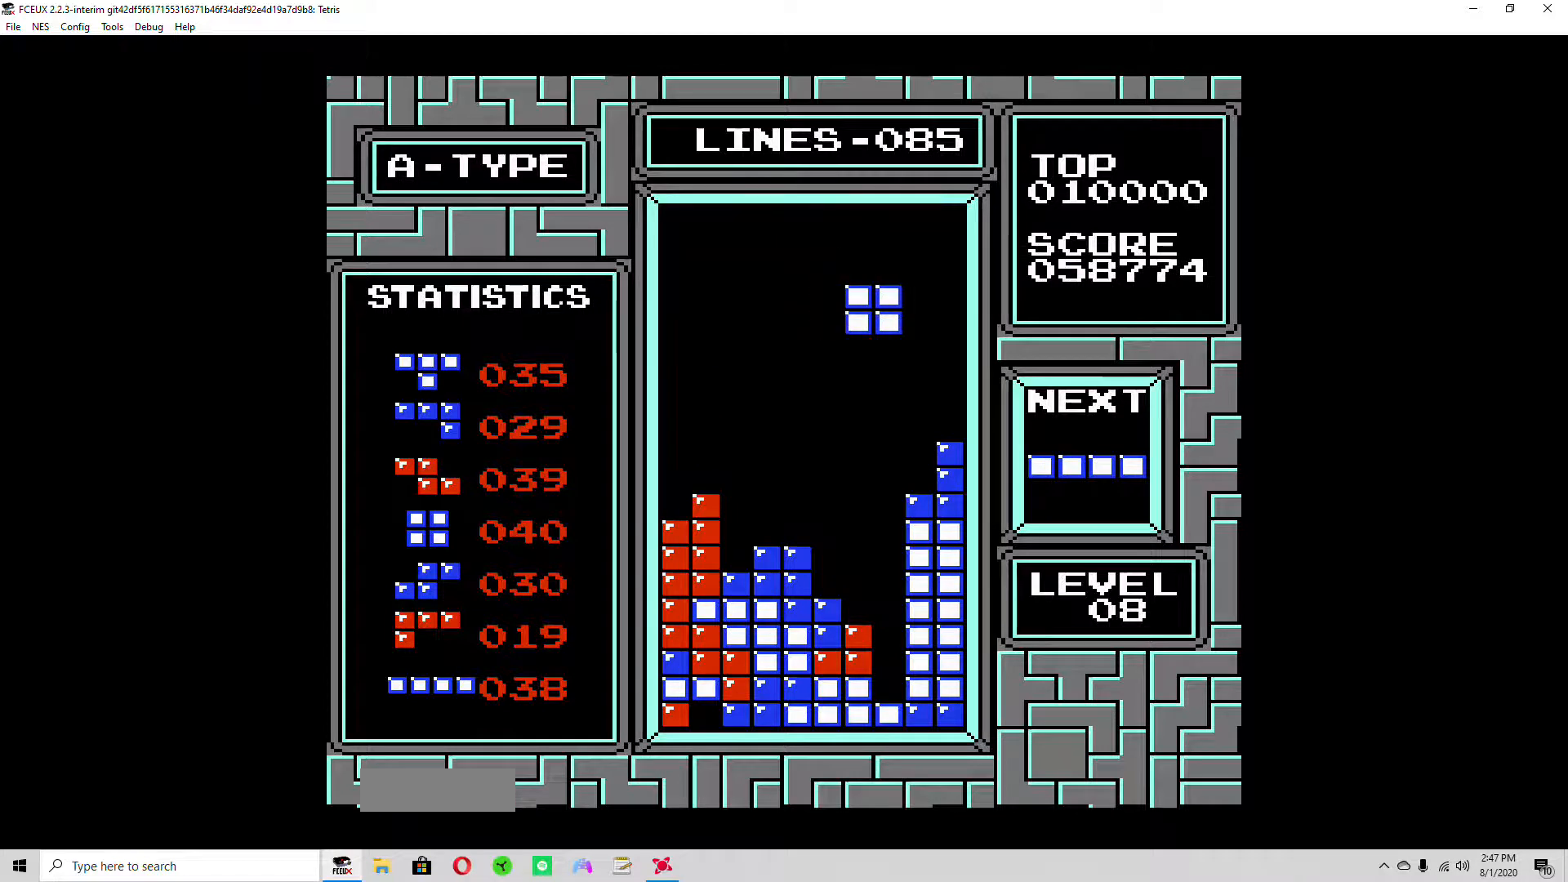
{"buttons": [], "events": [[33, "DPAD_RIGHT", "up"], [100, "DPAD_DOWN", "down"], [267, "DPAD_DOWN", "up"], [400, "DPAD_LEFT", "down"], [467, "DPAD_LEFT", "up"]]}
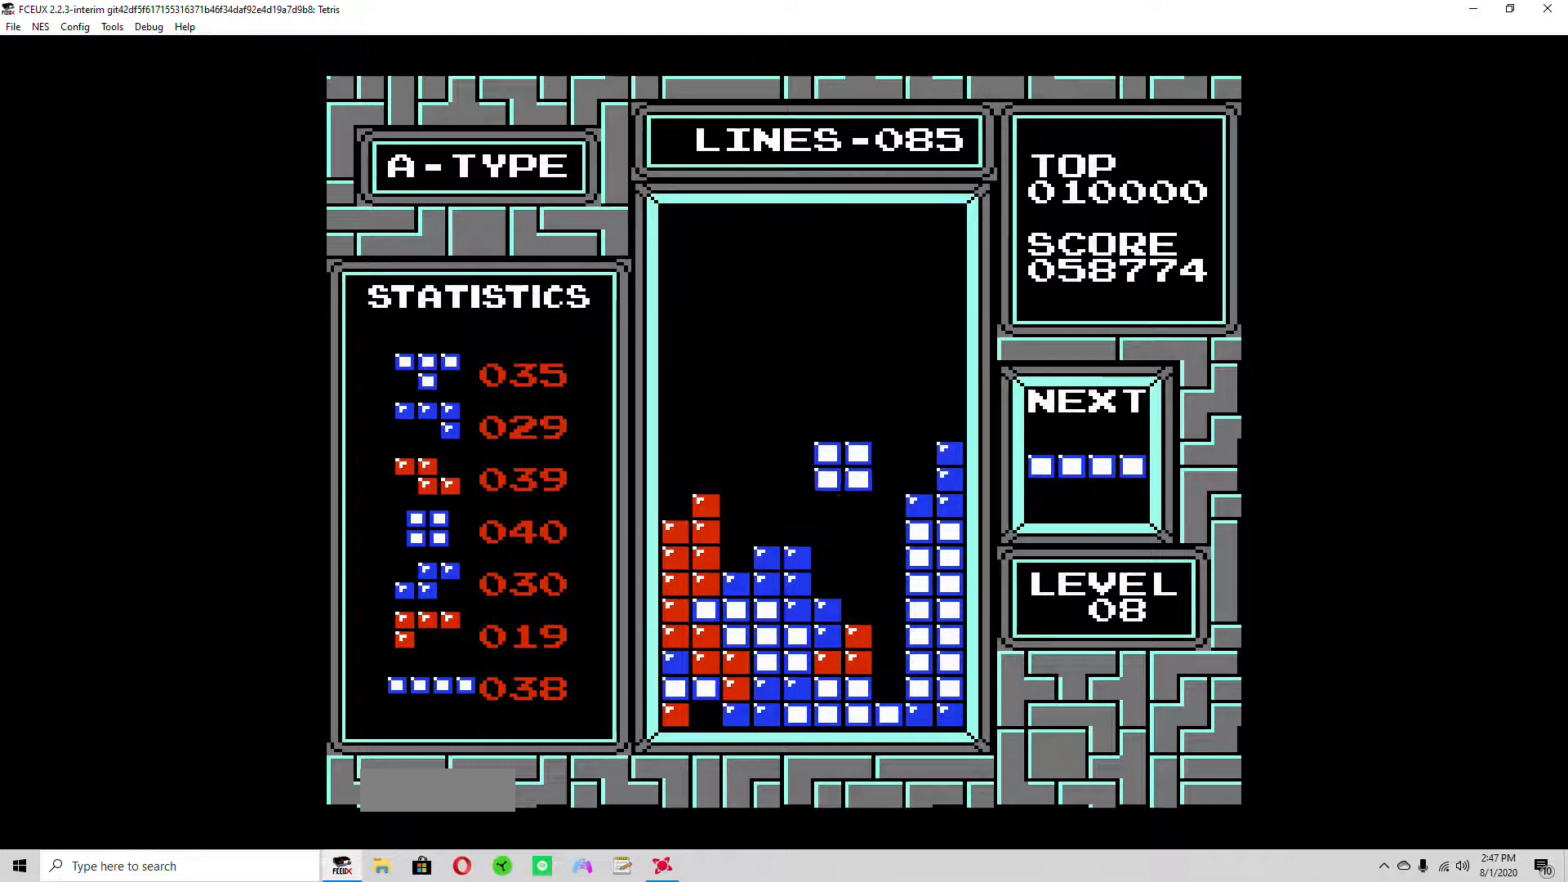
{"buttons": [], "events": [[33, "DPAD_LEFT", "down"], [100, "DPAD_LEFT", "up"], [200, "DPAD_LEFT", "down"], [267, "DPAD_LEFT", "up"]]}
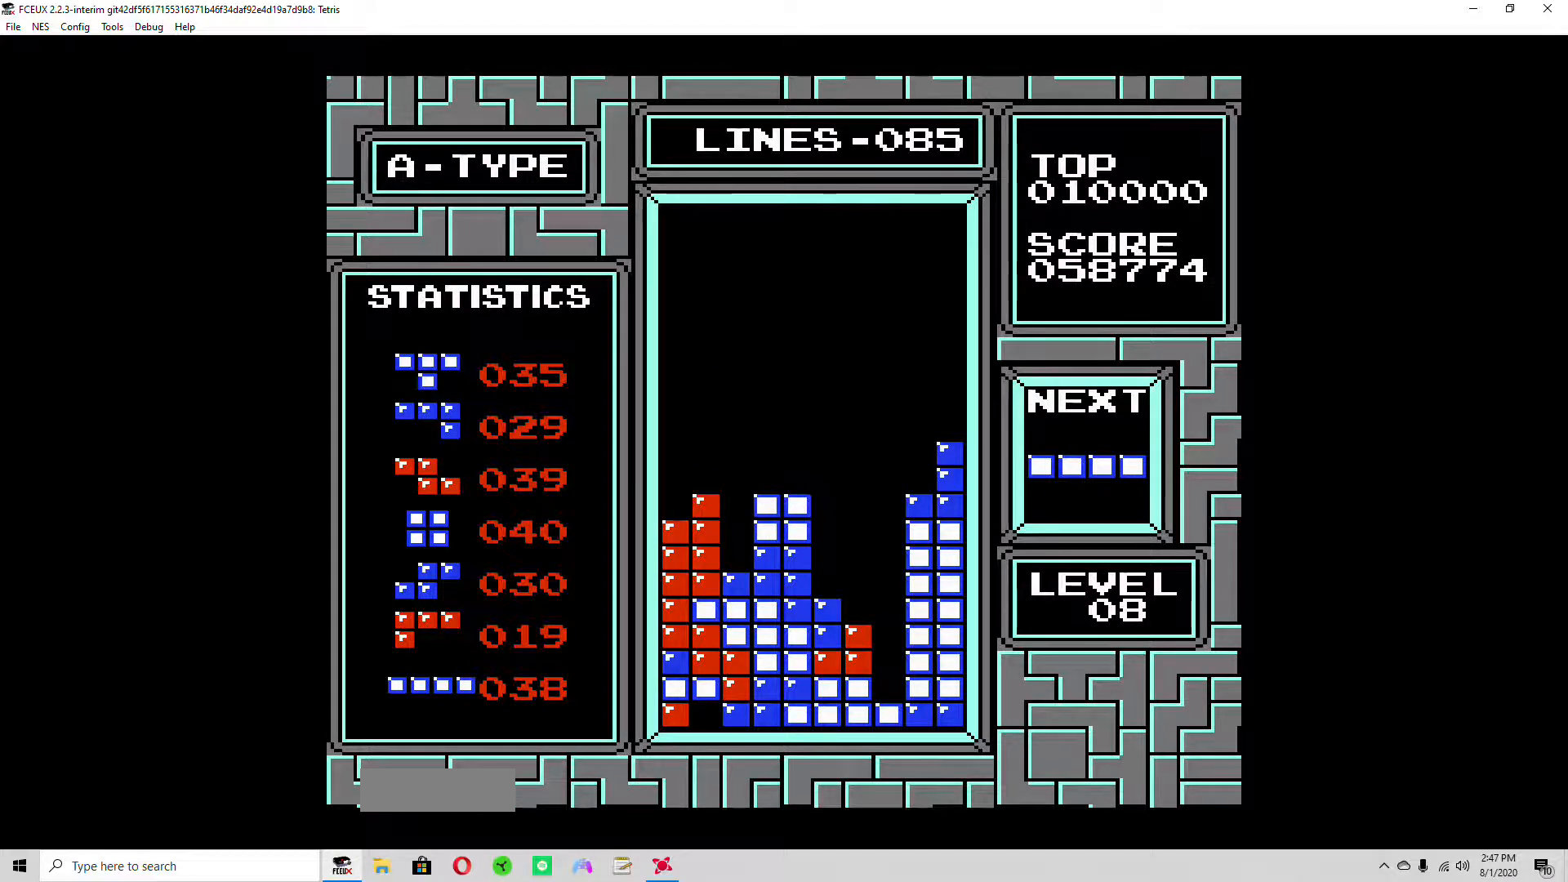
{"buttons": ["DPAD_DOWN"], "events": [[67, "DPAD_RIGHT", "down"], [100, "A", "down"], [100, "DPAD_RIGHT", "up"], [133, "A", "up"], [333, "DPAD_RIGHT", "down"], [400, "DPAD_RIGHT", "up"], [500, "DPAD_DOWN", "down"]]}
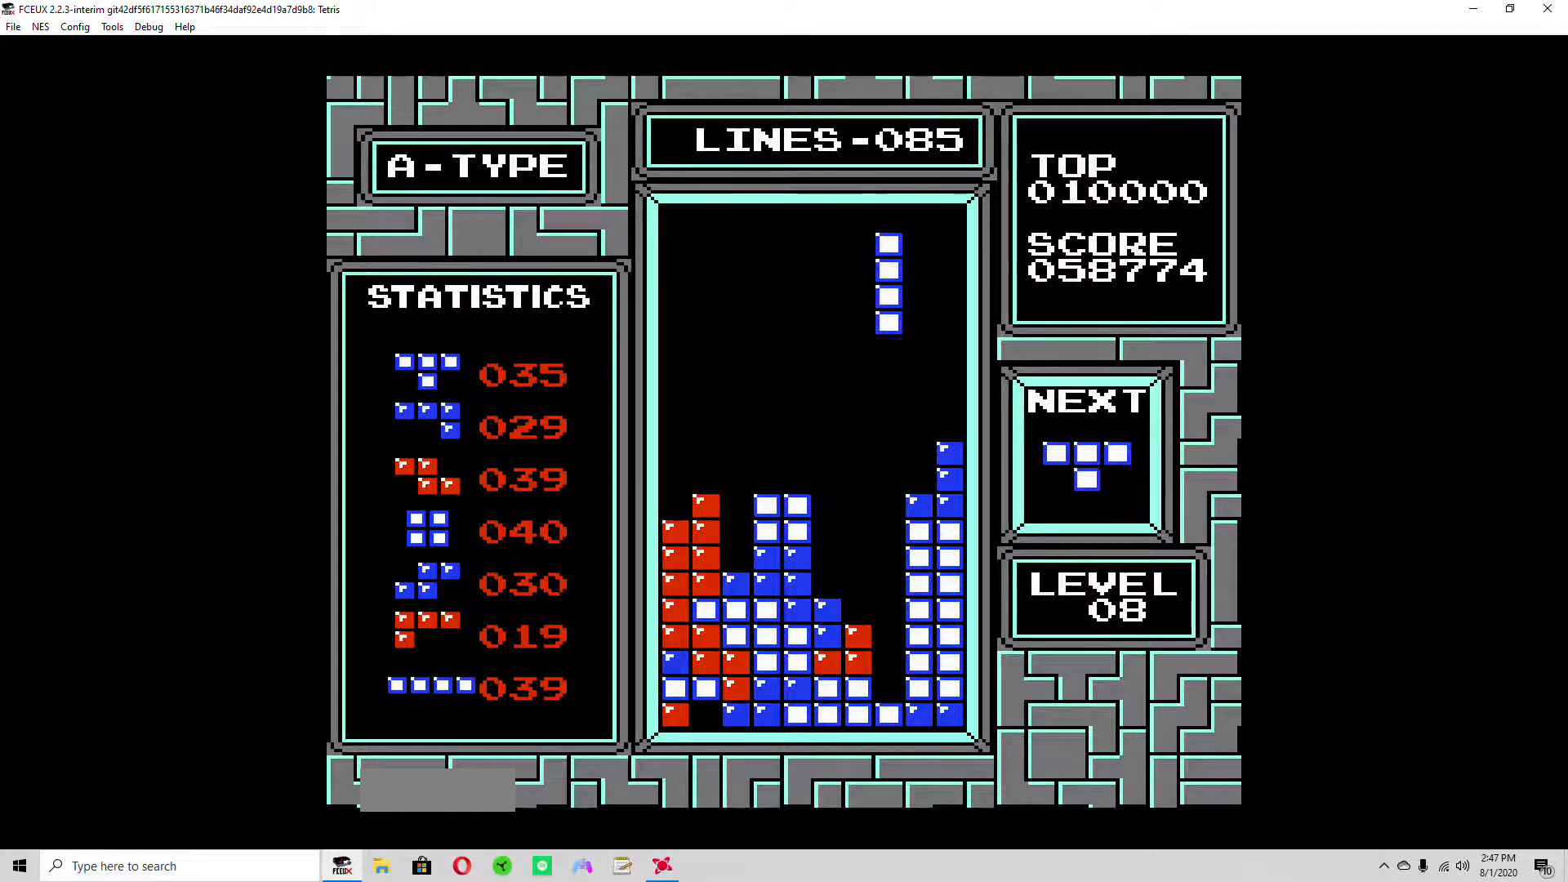
{"buttons": ["DPAD_RIGHT"], "events": [[167, "DPAD_DOWN", "up"], [500, "DPAD_RIGHT", "down"]]}
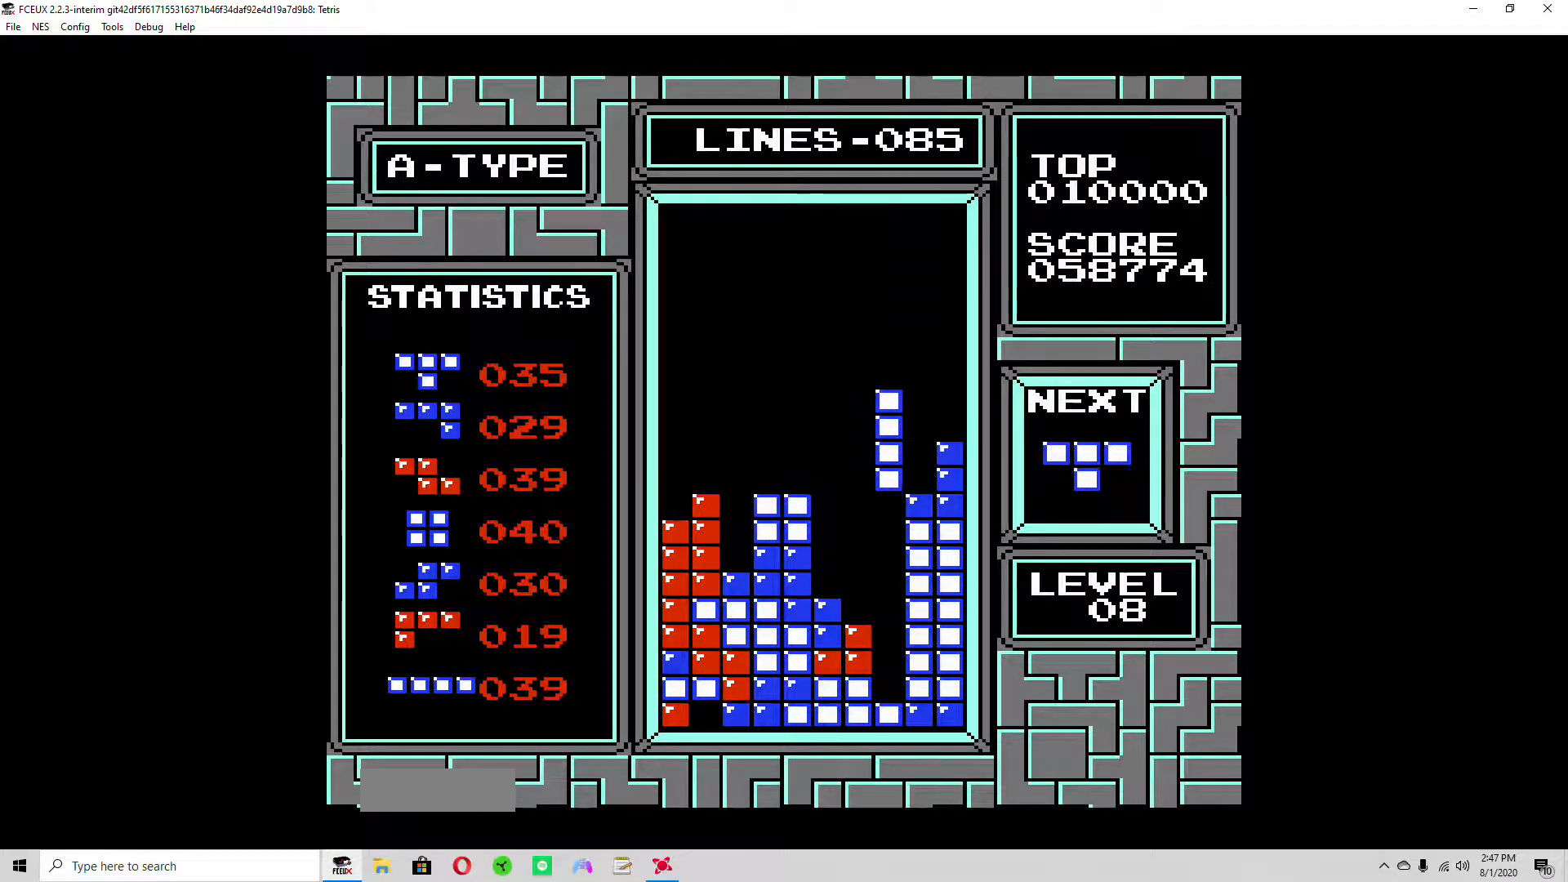
{"buttons": ["DPAD_DOWN"], "events": [[33, "DPAD_RIGHT", "up"], [133, "DPAD_DOWN", "down"]]}
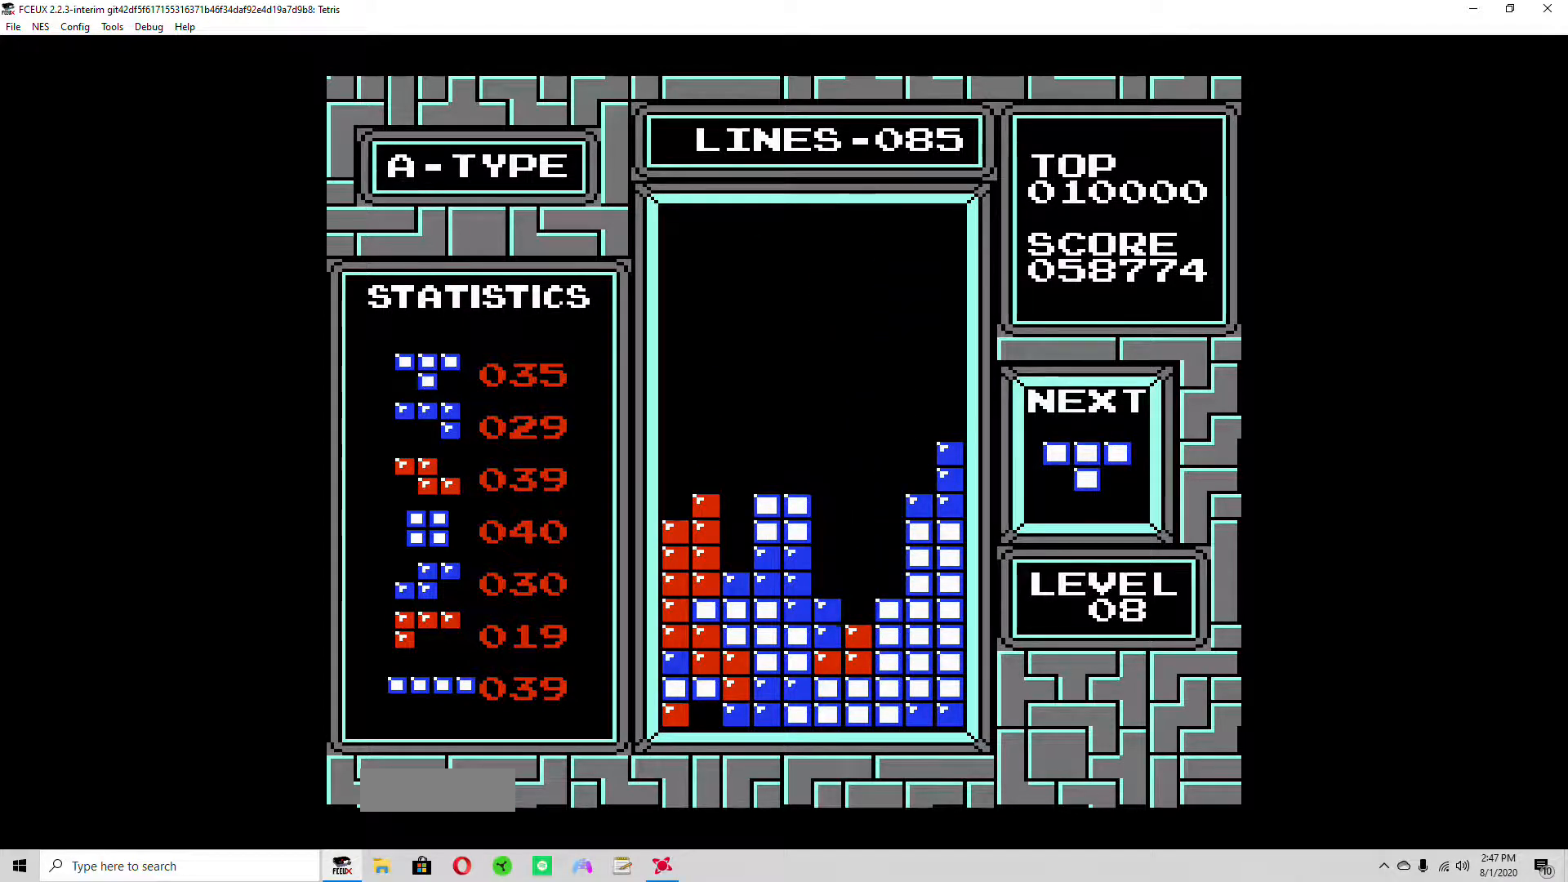
{"buttons": ["DPAD_RIGHT"], "events": [[100, "DPAD_DOWN", "up"], [500, "DPAD_RIGHT", "down"]]}